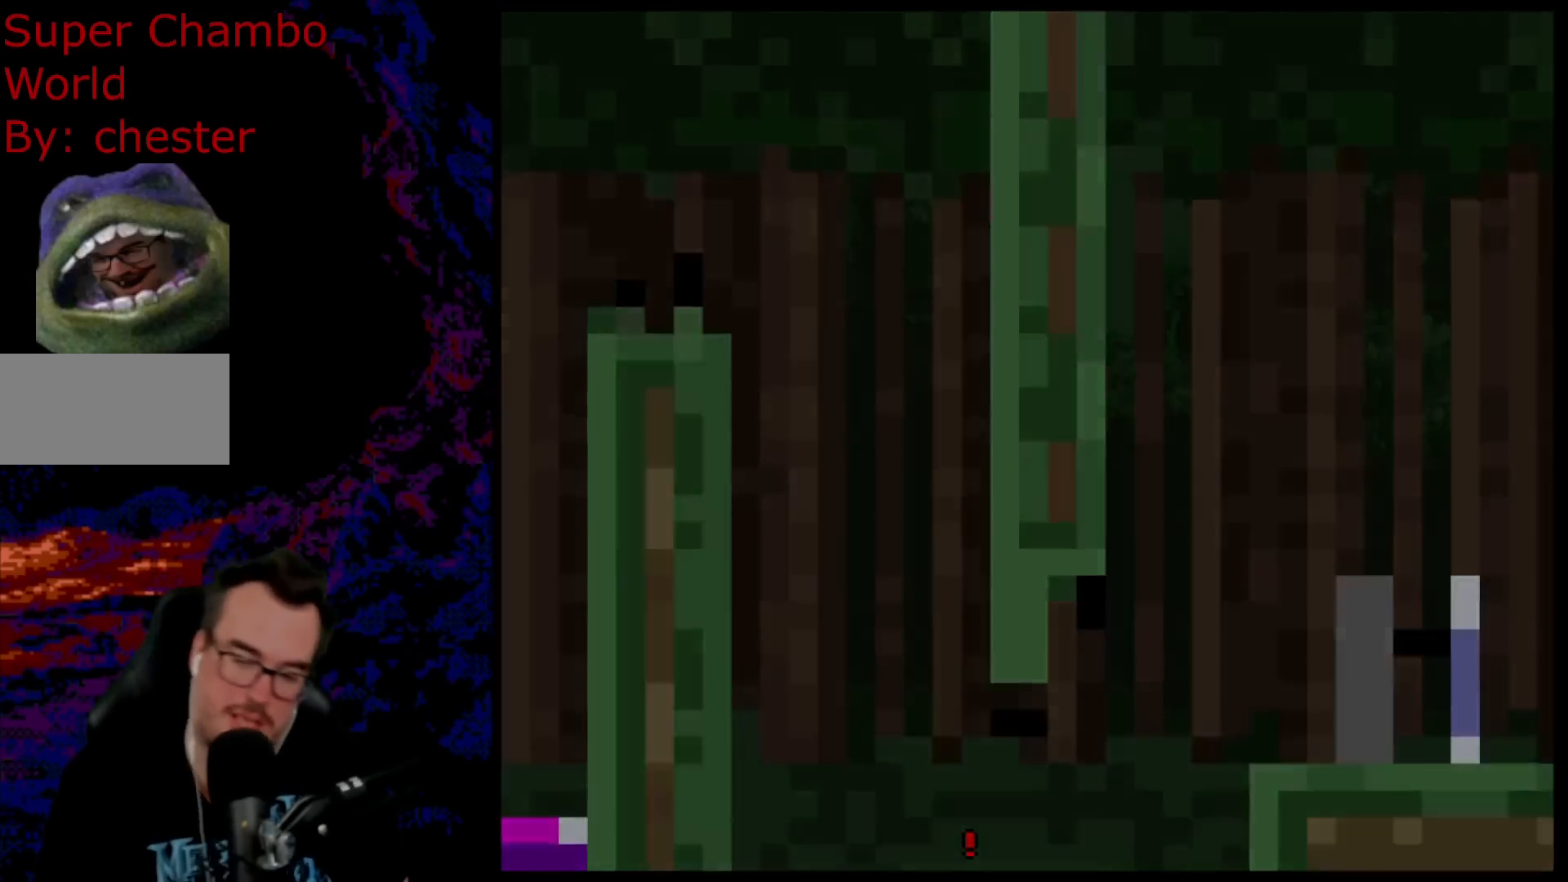
Gameplay with a controller (Nintendo layout); each line is a JSON object with the inputs held at the frame after it. "events" lists button and stick changes between this image and that frame as [ms after this image, input, new state], when the widget could be followed in between. Not read: L3 R3.
{"buttons": [], "events": [[67, "B", "down"], [200, "B", "up"], [433, "B", "down"], [500, "B", "up"]]}
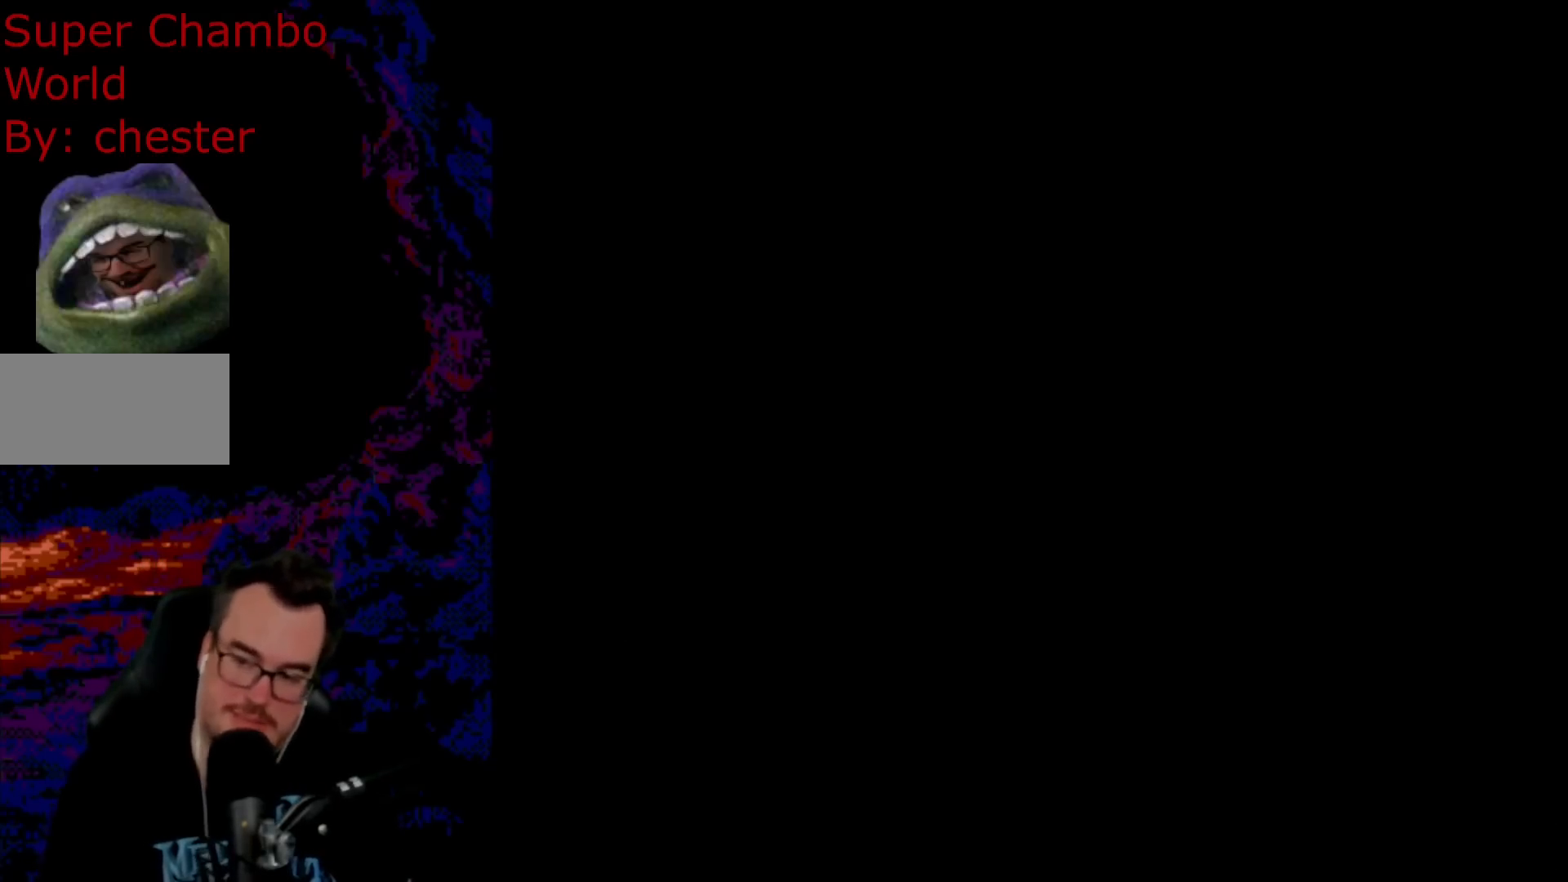
{"buttons": [], "events": []}
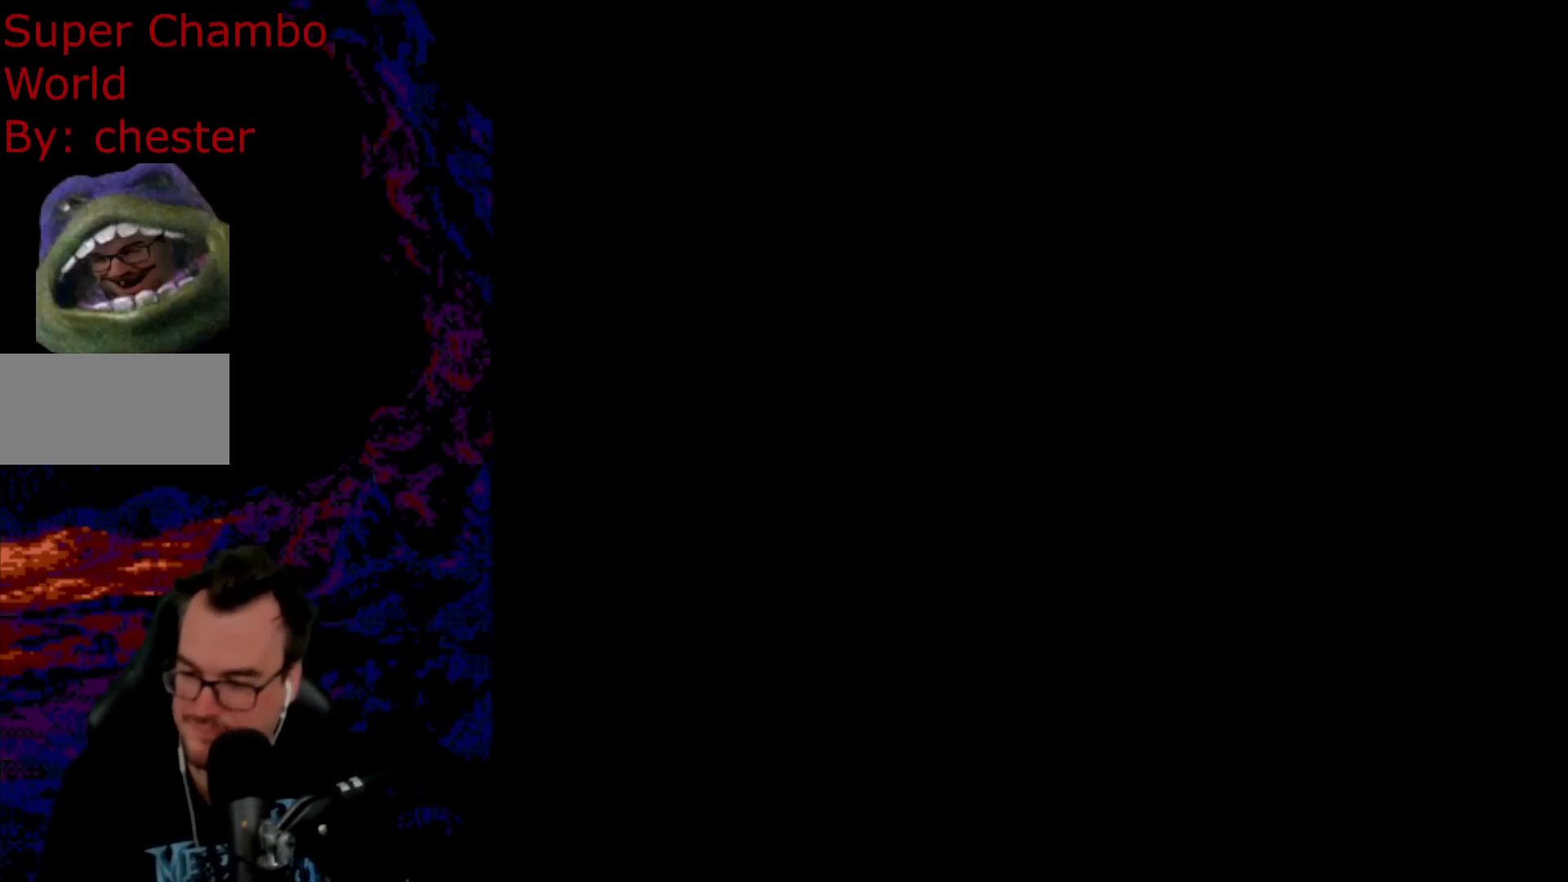
{"buttons": ["A", "X", "DPAD_RIGHT"], "events": [[117, "Y", "down"], [200, "Y", "up"], [300, "A", "down"], [300, "DPAD_RIGHT", "down"], [300, "X", "down"]]}
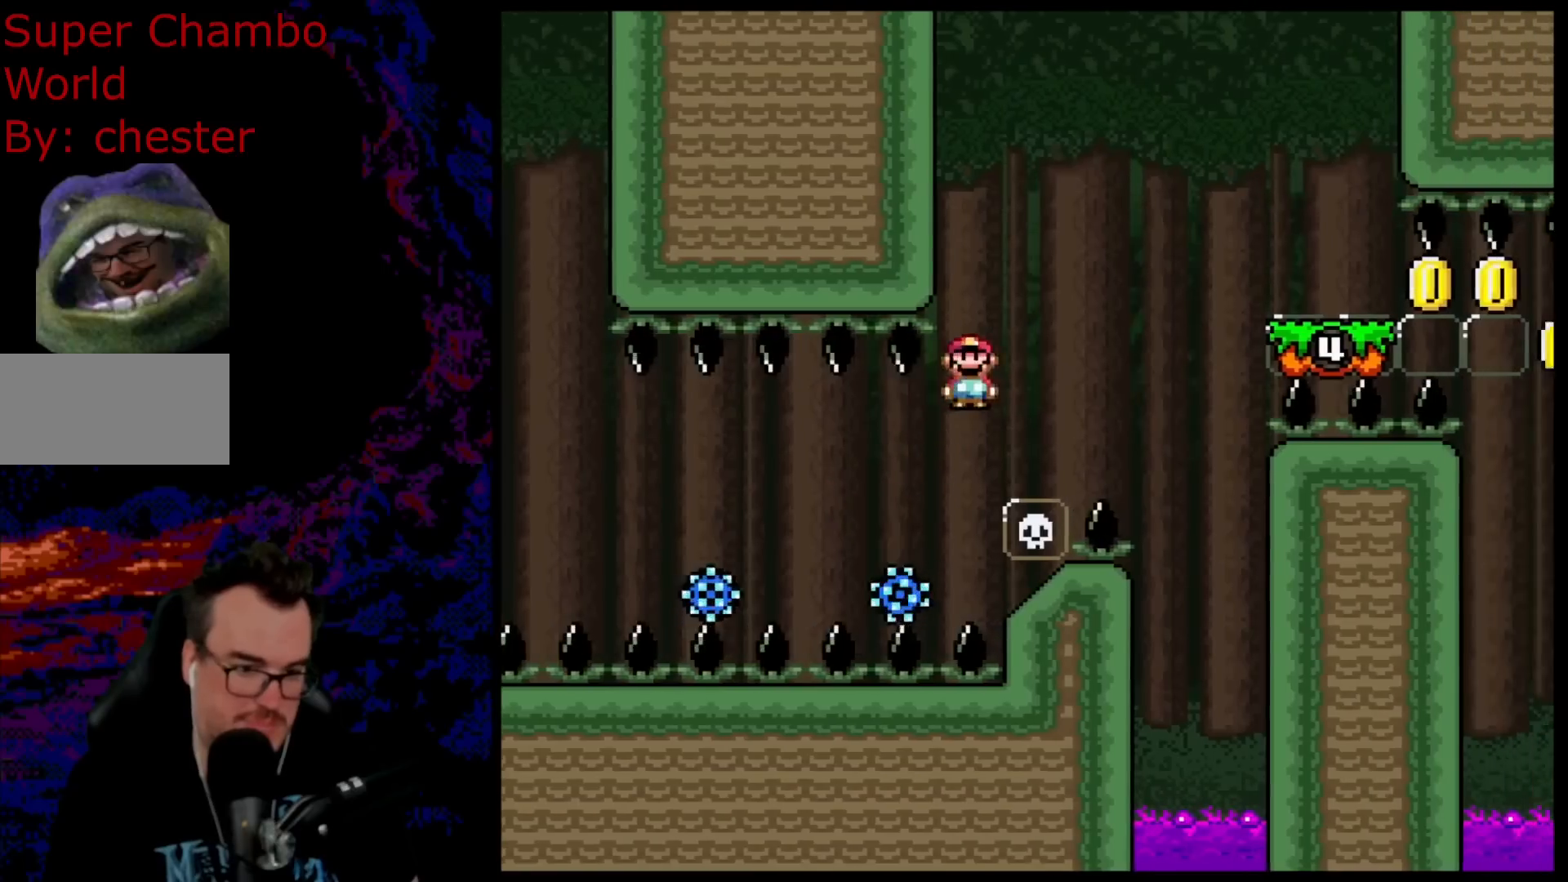
{"buttons": ["A", "X", "DPAD_RIGHT"], "events": []}
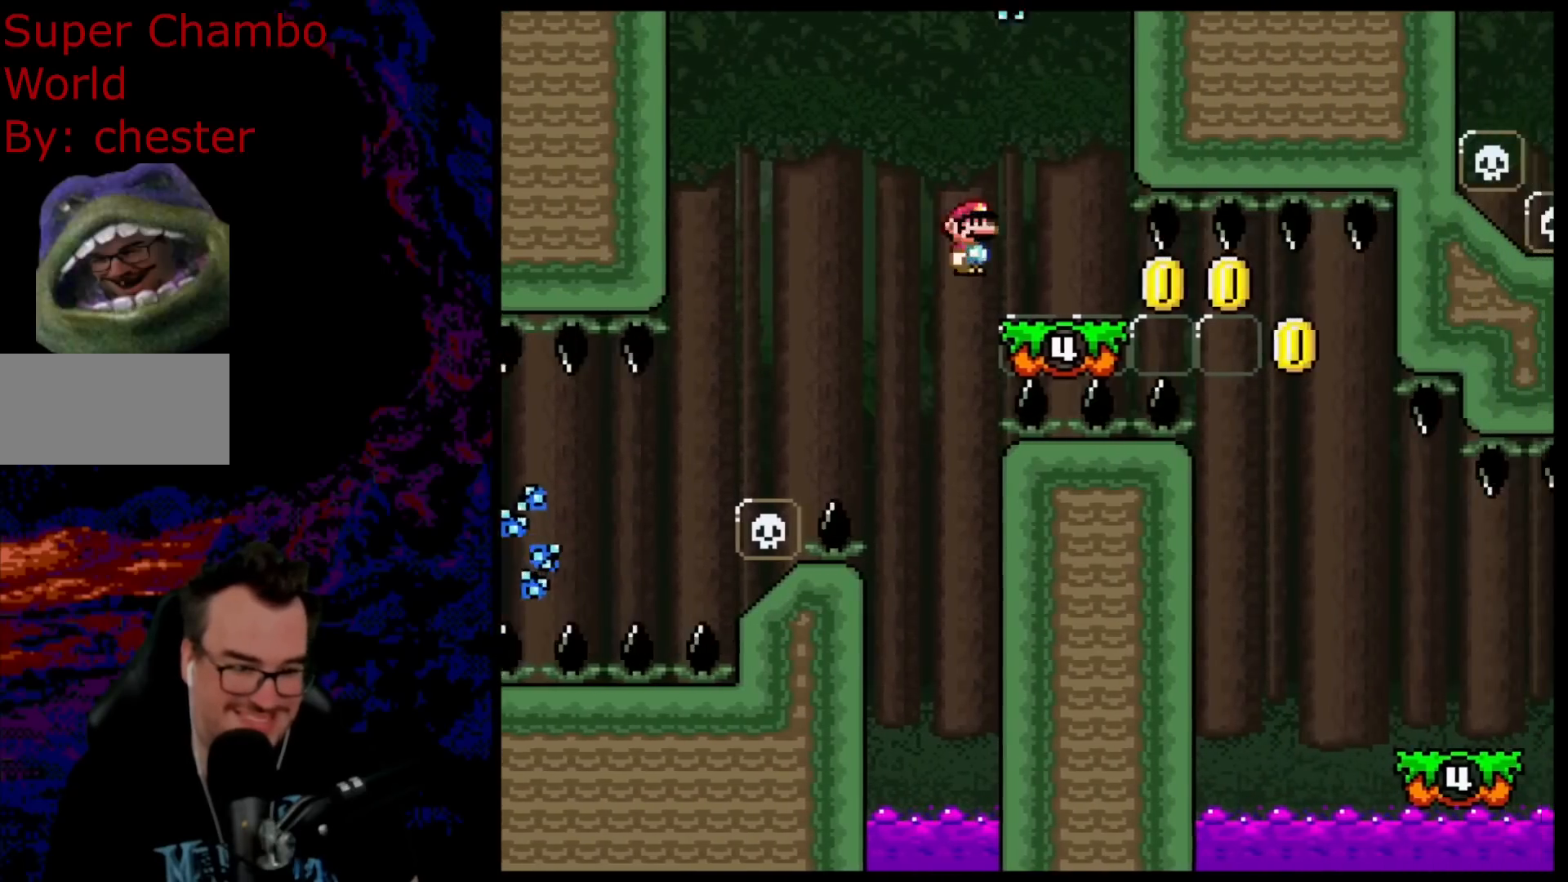
{"buttons": ["X", "DPAD_DOWN", "DPAD_LEFT"]}
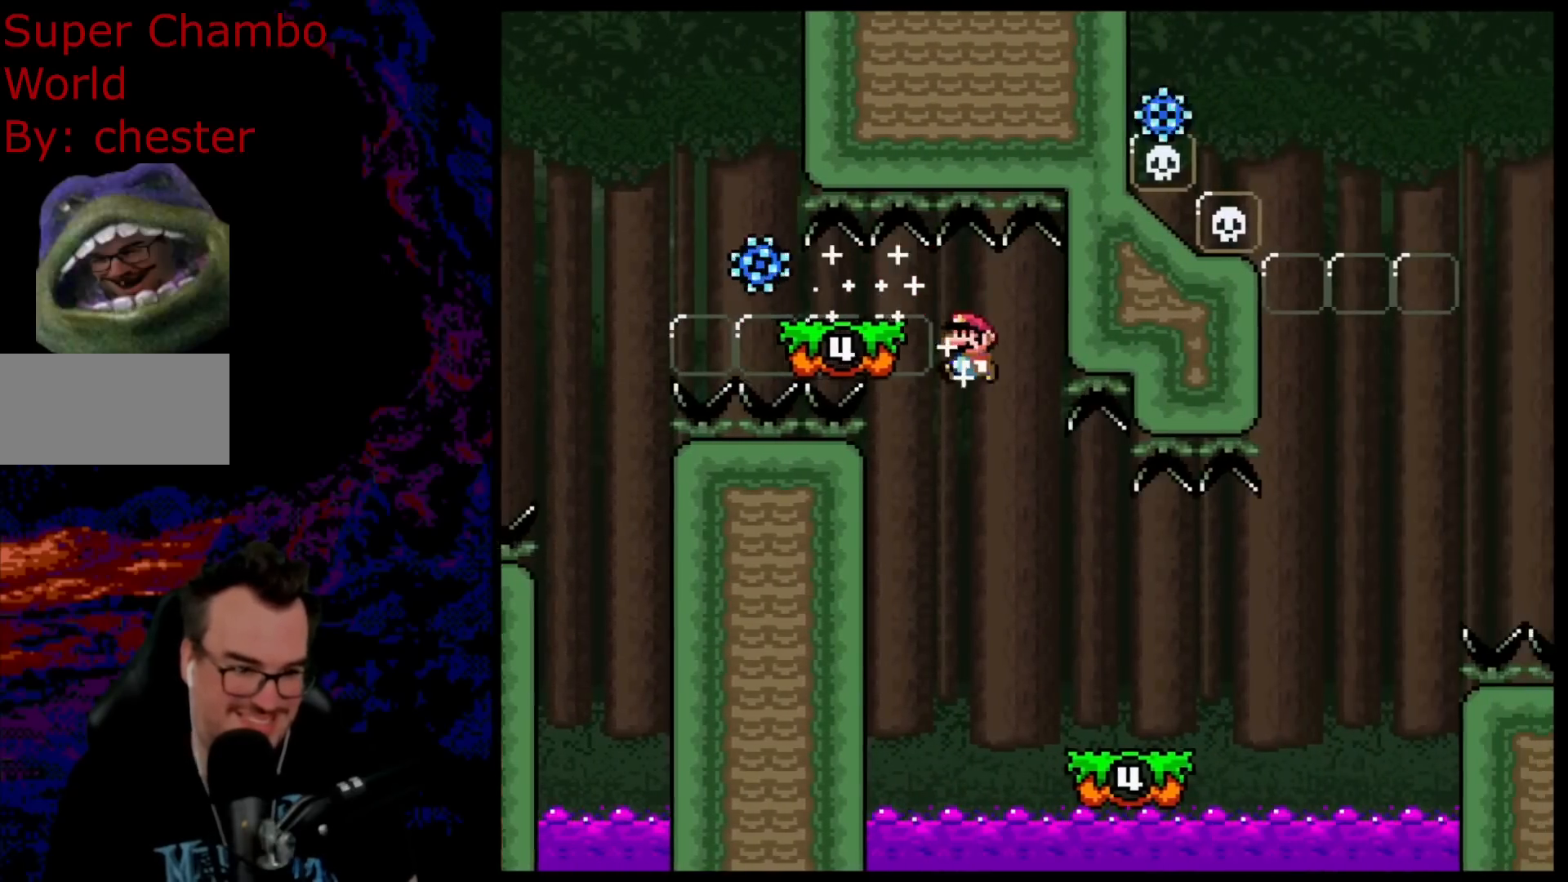
{"buttons": ["Y"]}
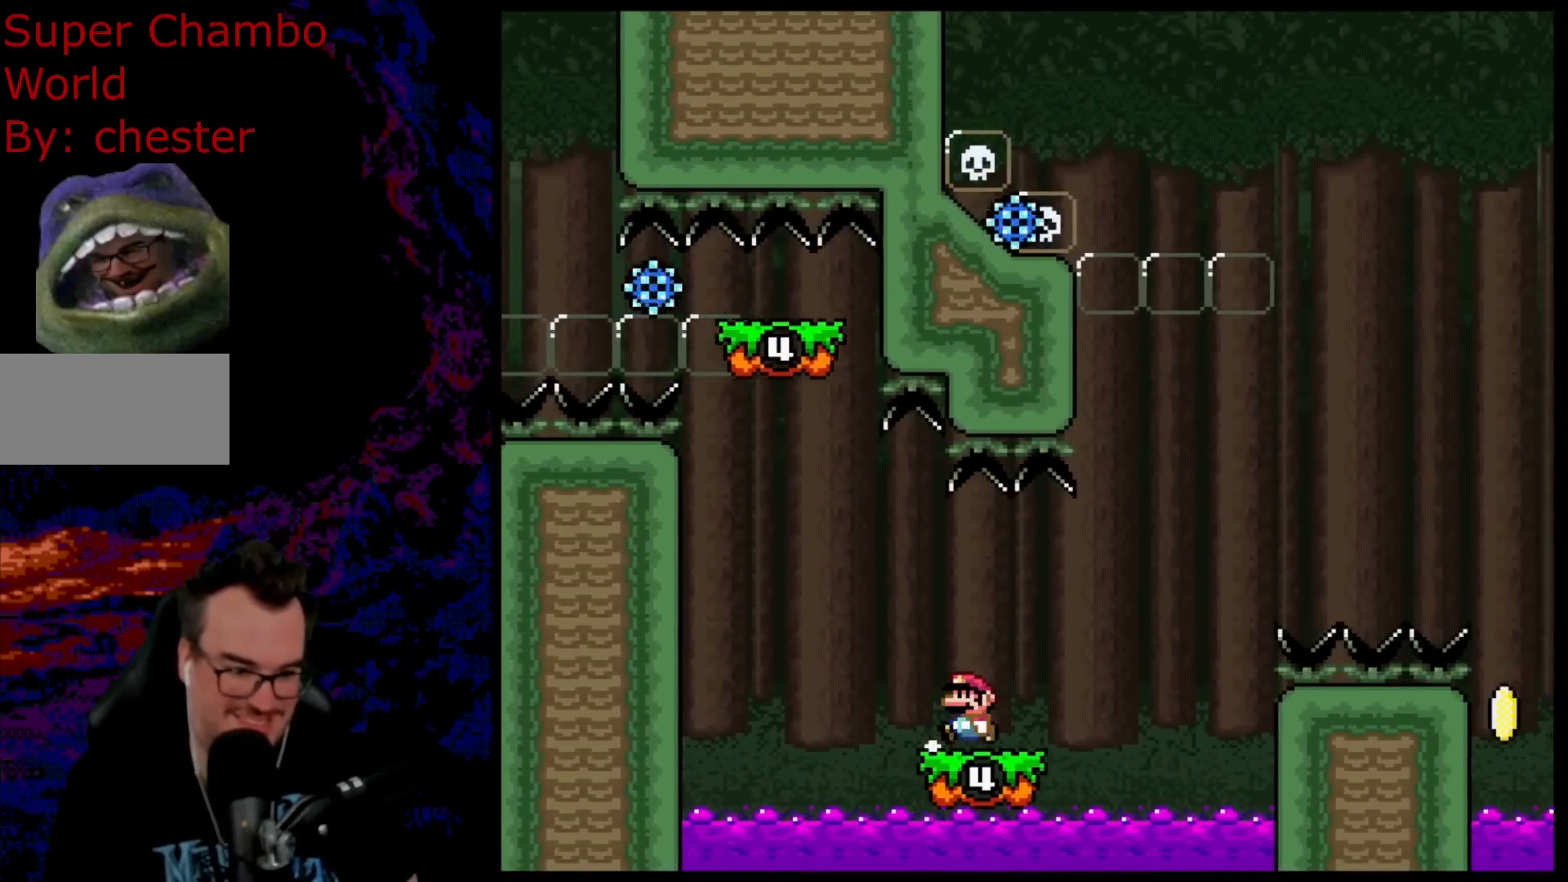
{"buttons": ["Y"], "events": [[333, "DPAD_LEFT", "down"], [400, "DPAD_LEFT", "up"]]}
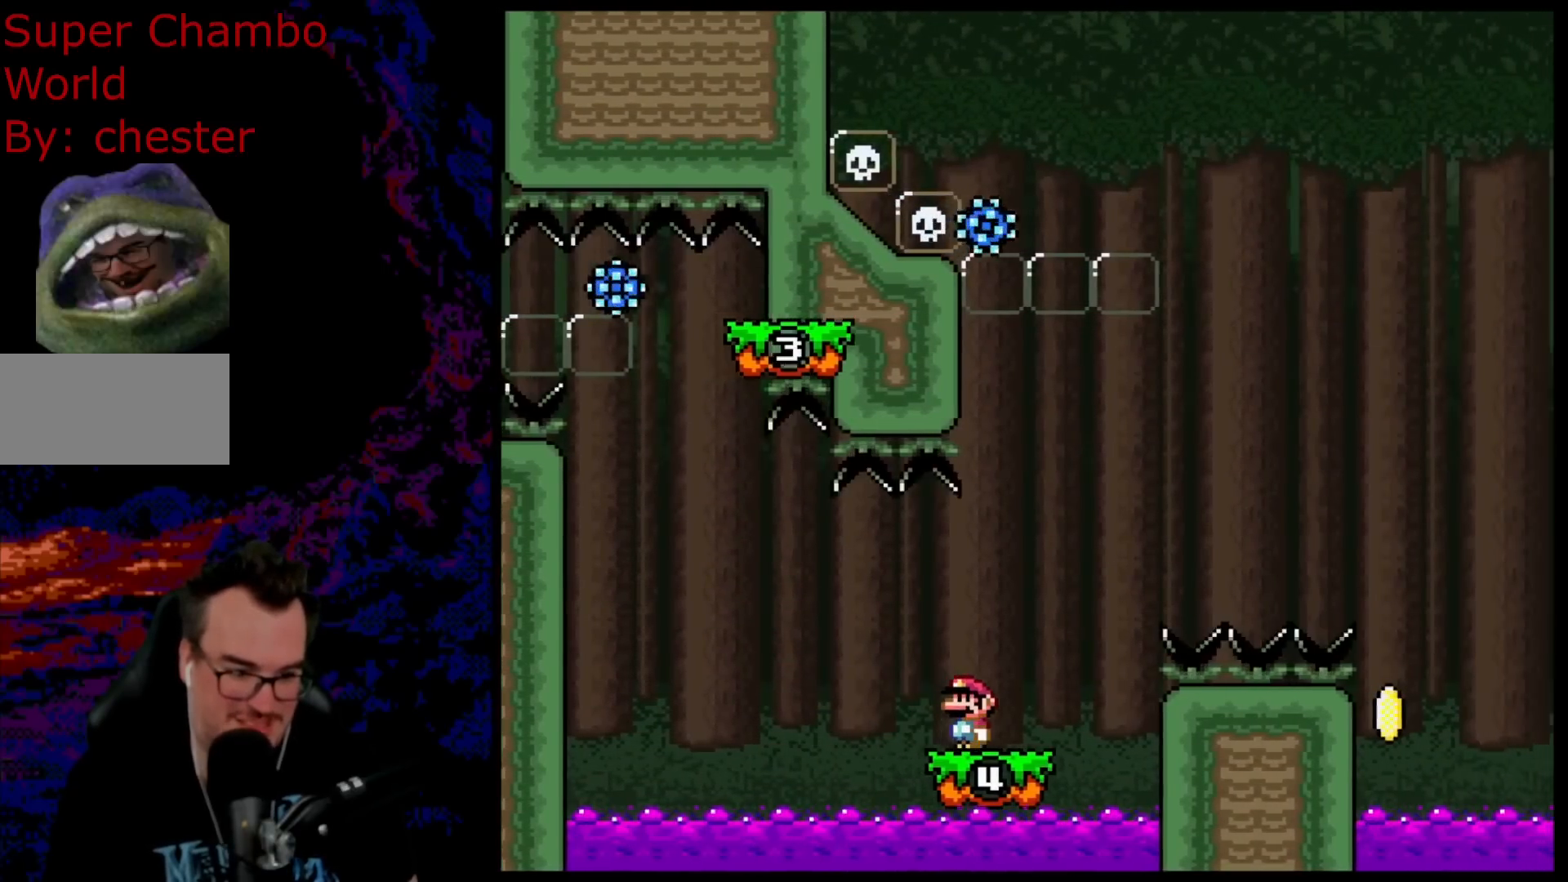
{"buttons": ["B", "Y", "DPAD_RIGHT"], "events": [[350, "DPAD_RIGHT", "down"], [483, "B", "down"]]}
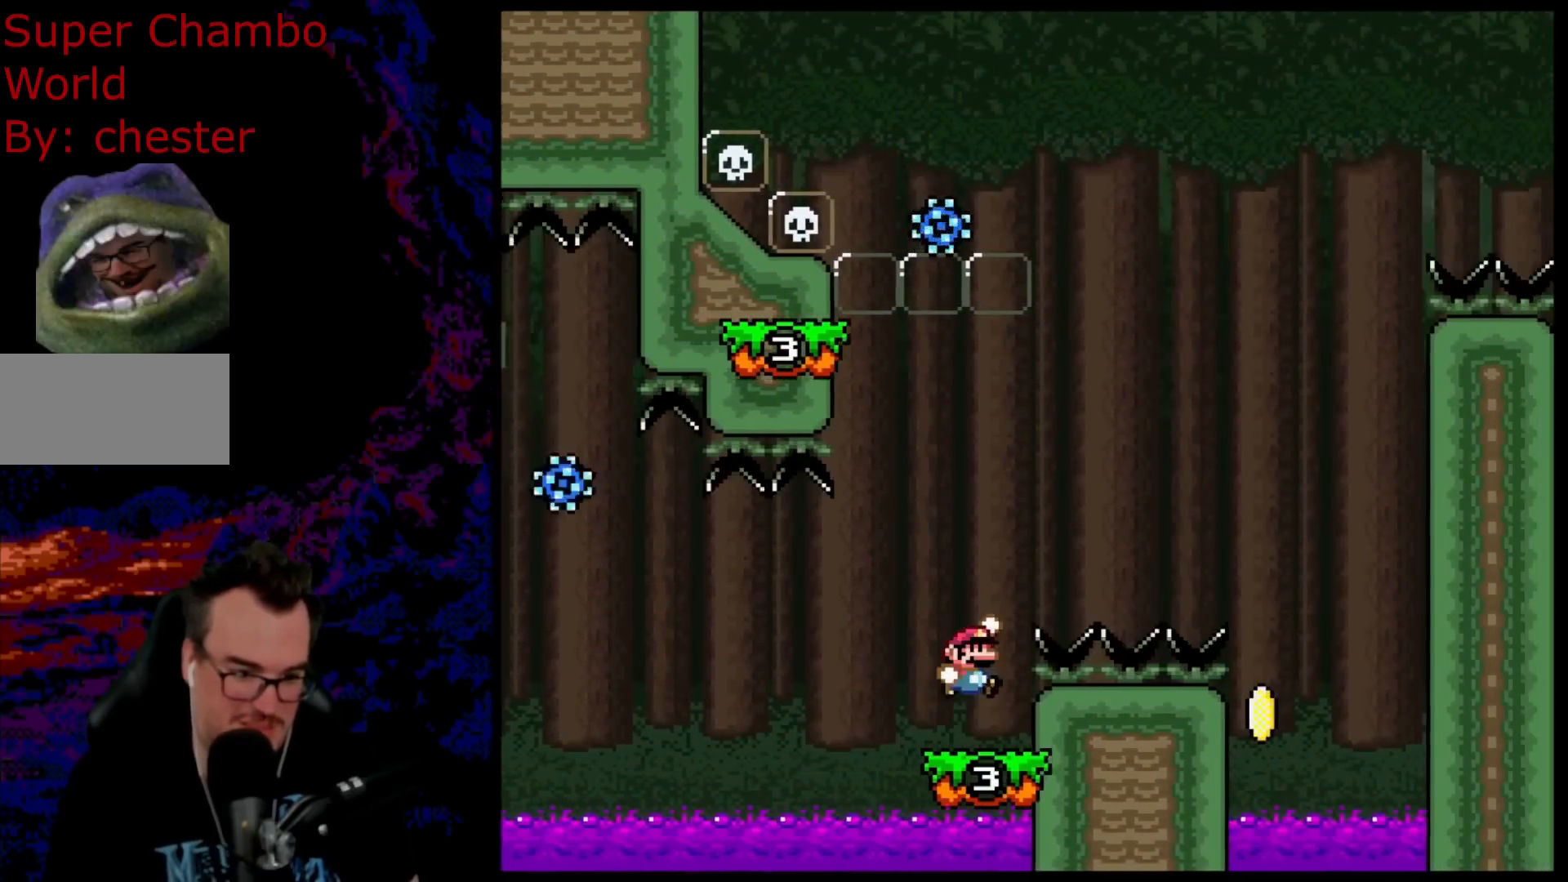
{"buttons": ["B", "Y", "DPAD_RIGHT"], "events": []}
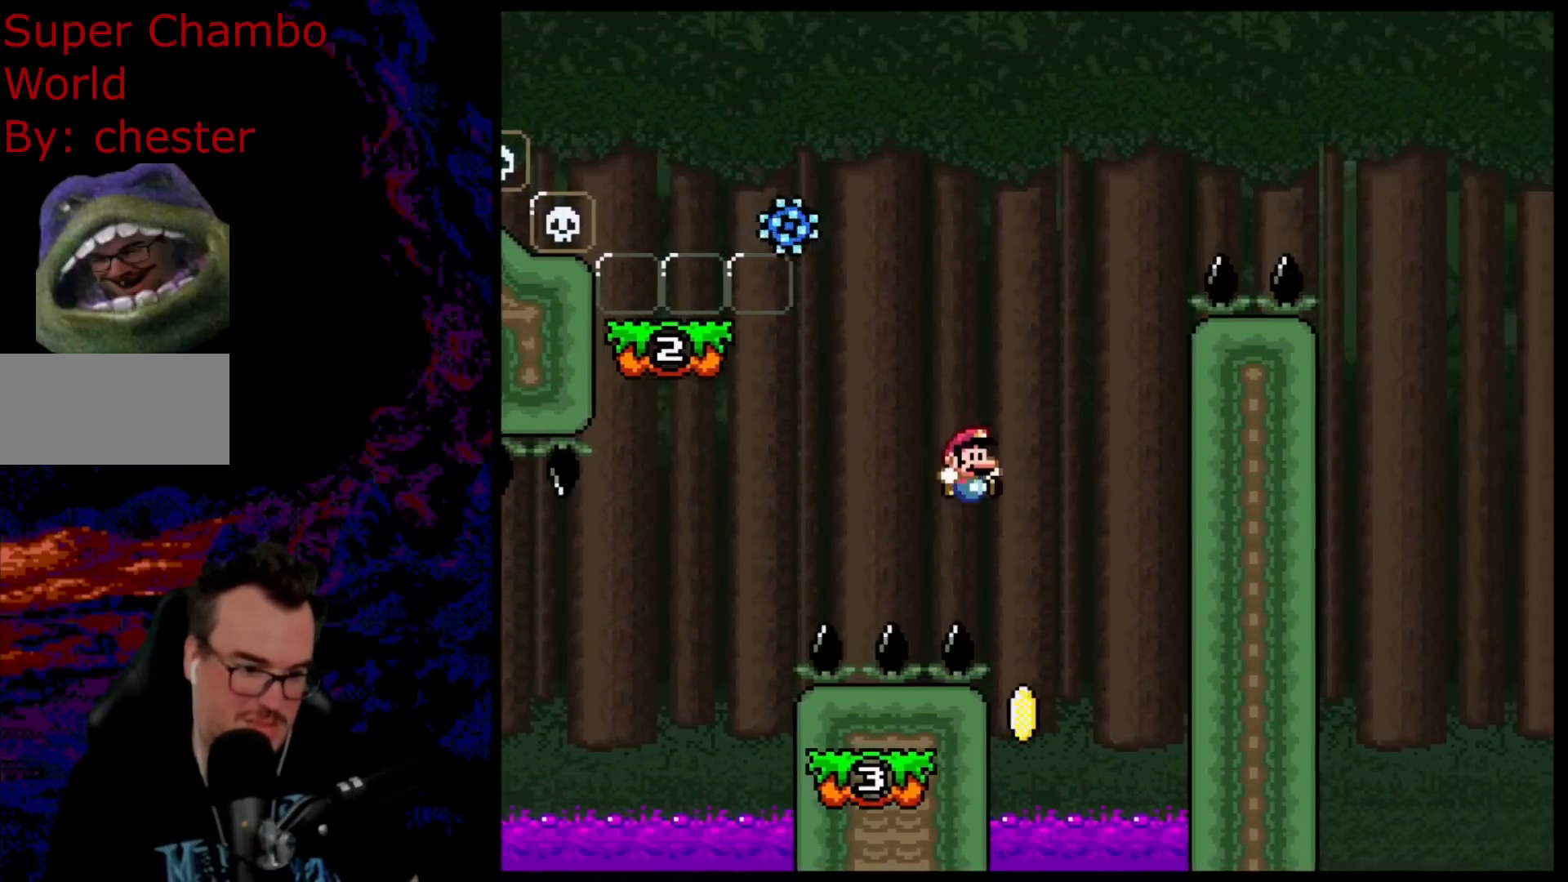
{"buttons": ["A", "X", "DPAD_RIGHT"], "events": [[83, "DPAD_LEFT", "down"], [83, "DPAD_RIGHT", "up"], [233, "DPAD_LEFT", "up"], [333, "DPAD_LEFT", "down"], [400, "B", "up"], [433, "DPAD_LEFT", "up"], [450, "X", "down"], [450, "Y", "up"], [467, "DPAD_RIGHT", "down"], [500, "A", "down"]]}
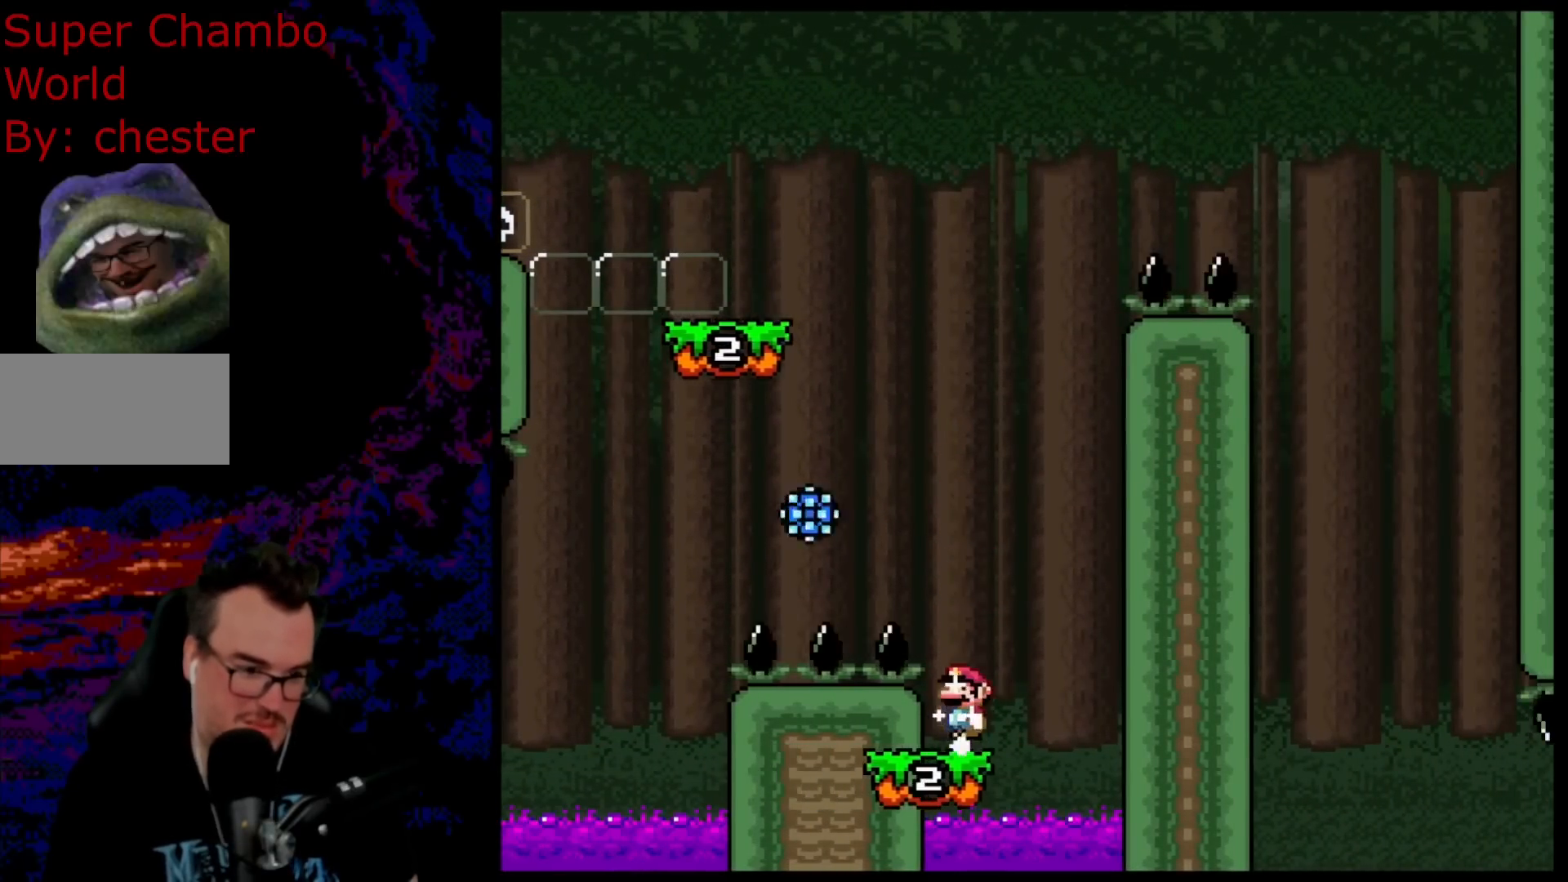
{"buttons": ["A", "X"], "events": [[133, "DPAD_RIGHT", "up"], [167, "DPAD_LEFT", "down"], [317, "DPAD_LEFT", "up"], [367, "DPAD_LEFT", "down"], [400, "A", "up"], [433, "A", "down"], [467, "DPAD_LEFT", "up"]]}
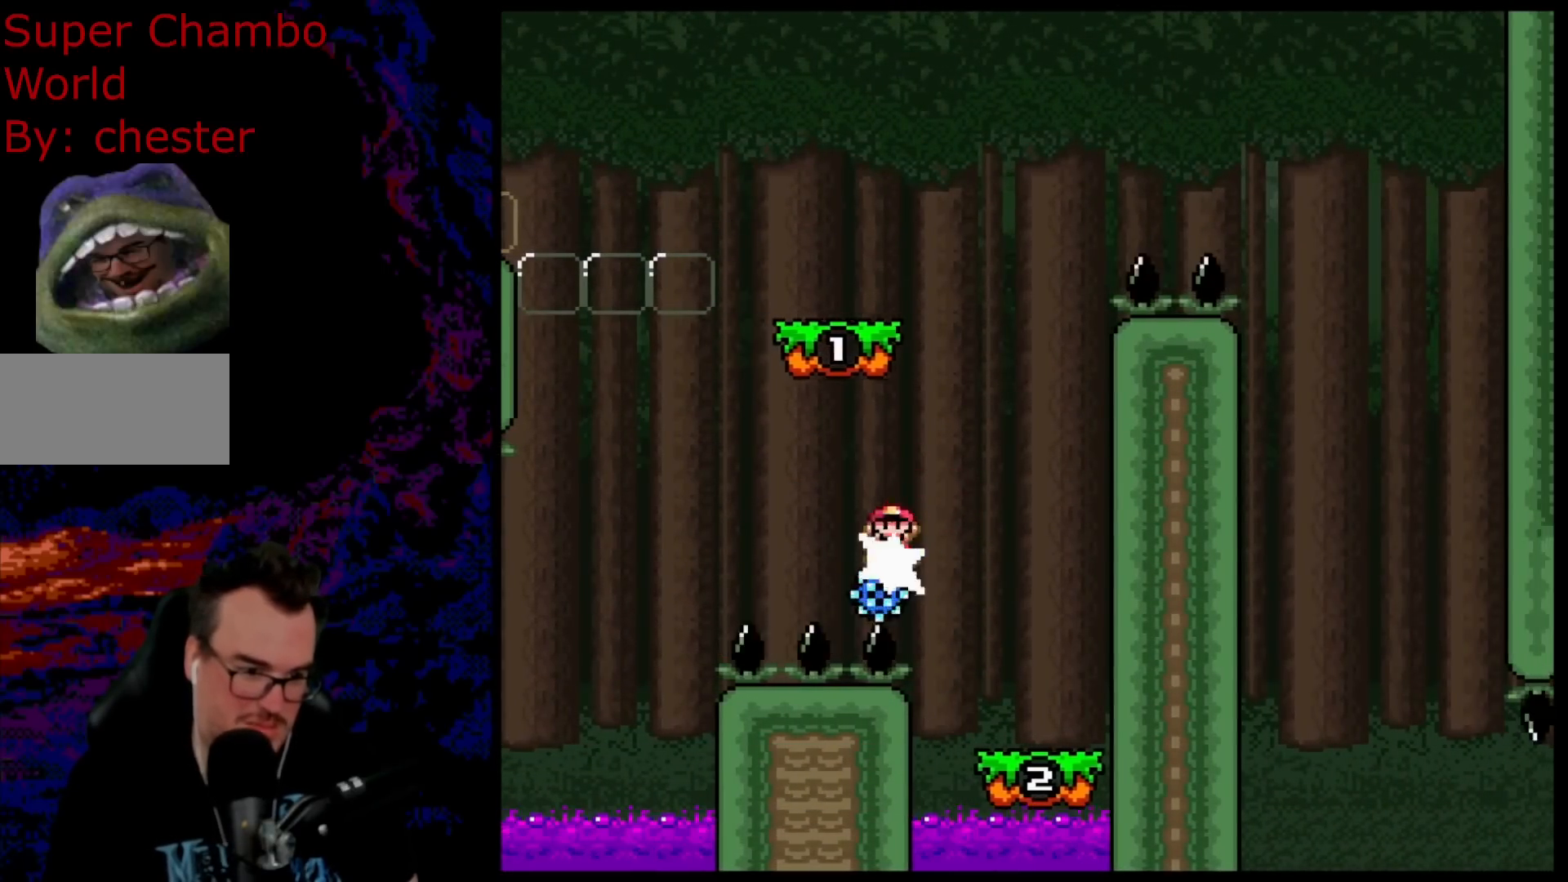
{"buttons": ["Y", "DPAD_RIGHT"], "events": [[100, "DPAD_RIGHT", "down"], [300, "A", "up"], [383, "X", "up"], [383, "Y", "down"]]}
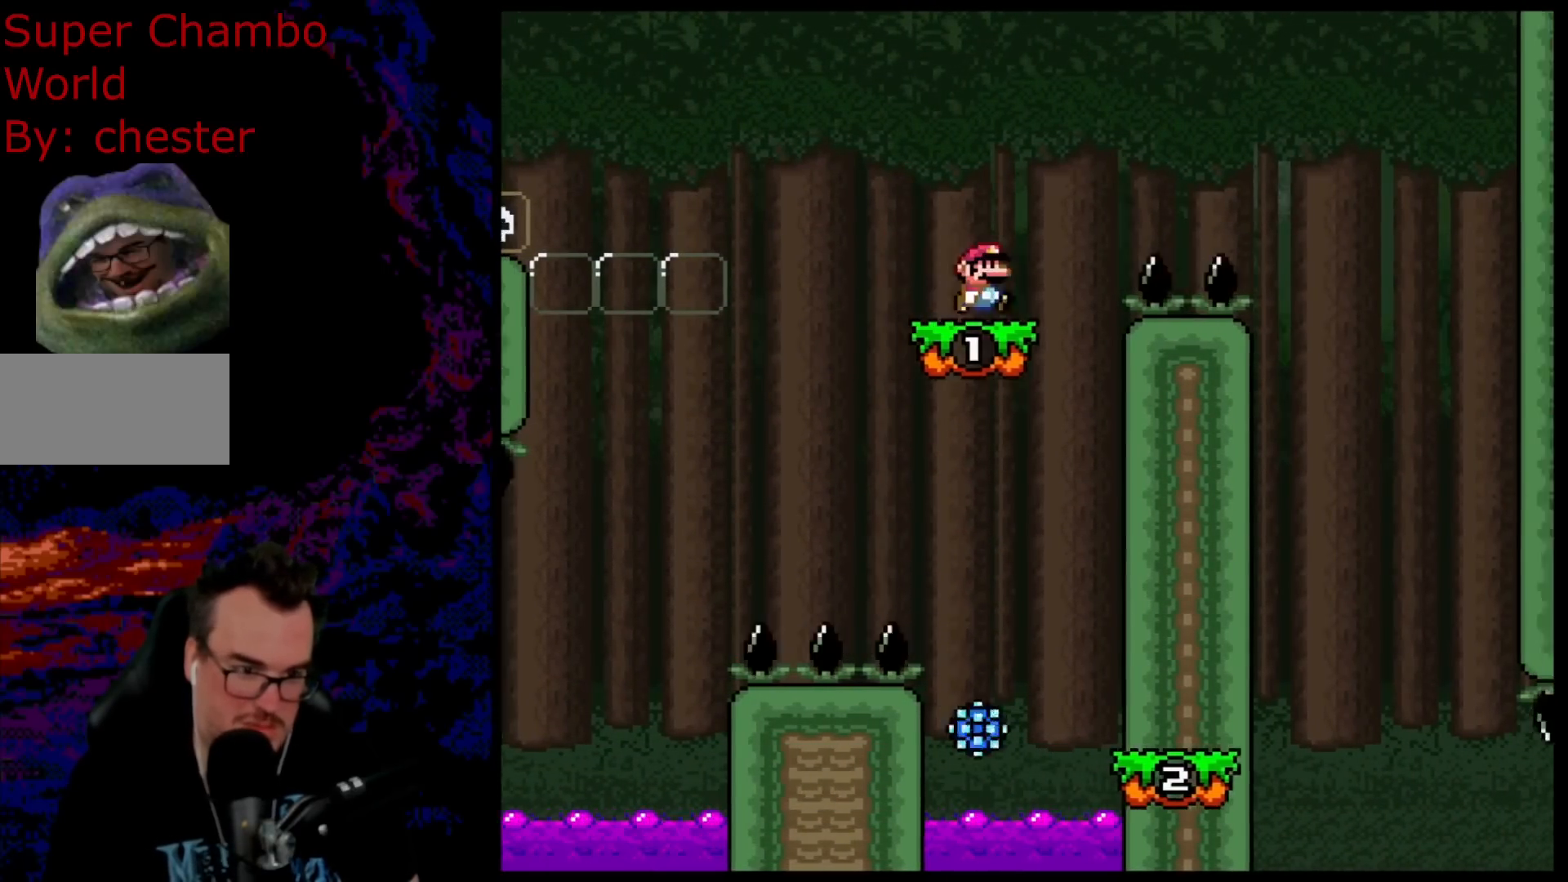
{"buttons": ["Y", "DPAD_RIGHT"], "events": [[50, "B", "down"], [200, "B", "up"], [333, "B", "down"], [400, "B", "up"]]}
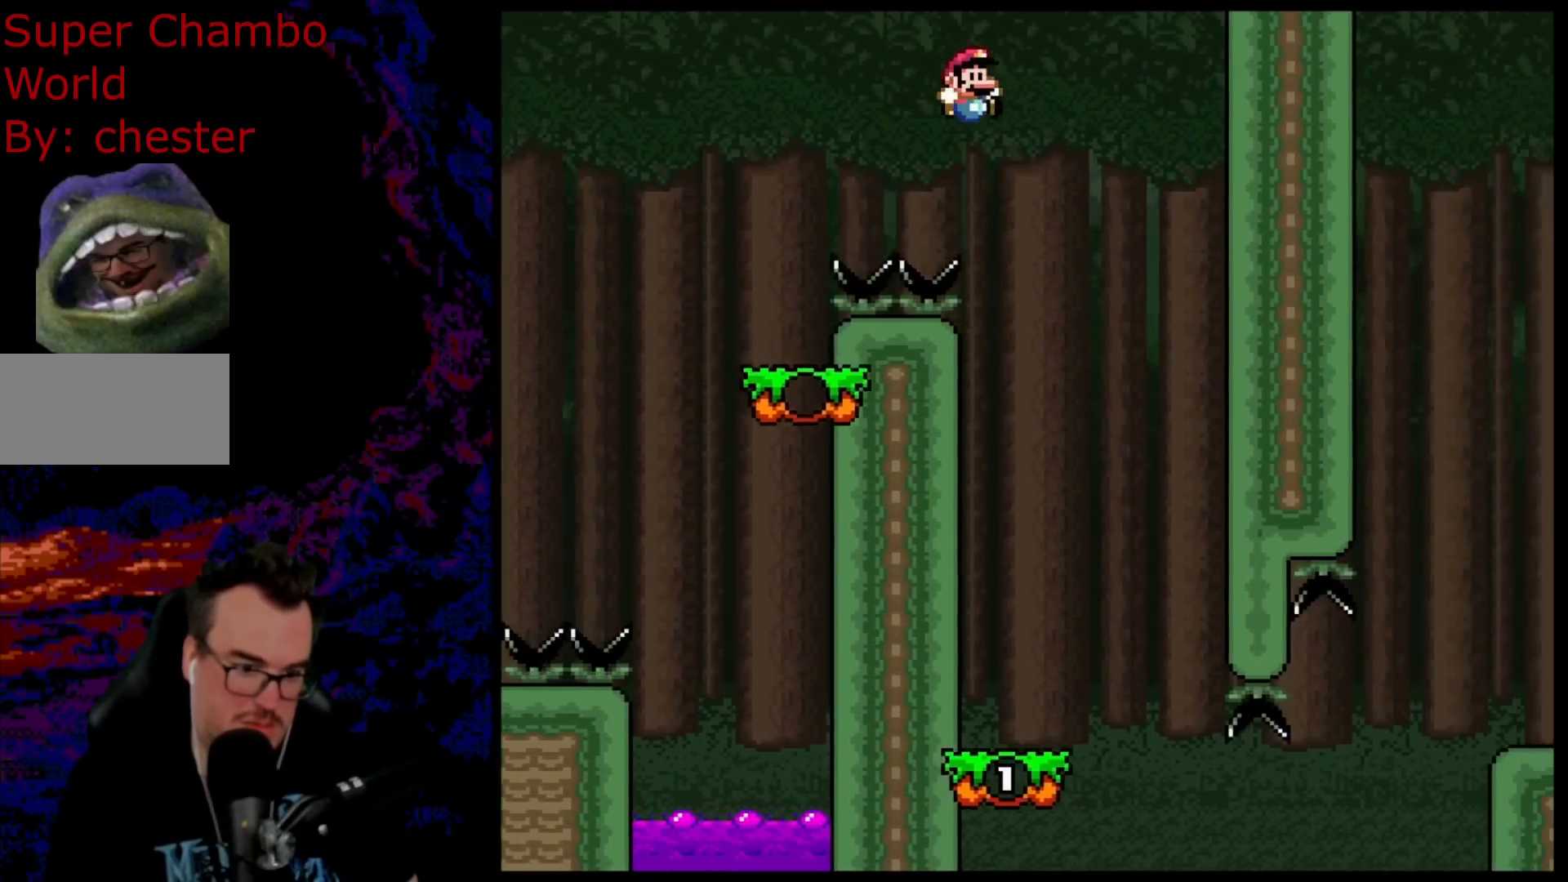
{"buttons": ["Y", "DPAD_RIGHT"], "events": [[250, "DPAD_LEFT", "down"], [250, "DPAD_RIGHT", "up"], [400, "DPAD_LEFT", "up"], [500, "DPAD_RIGHT", "down"]]}
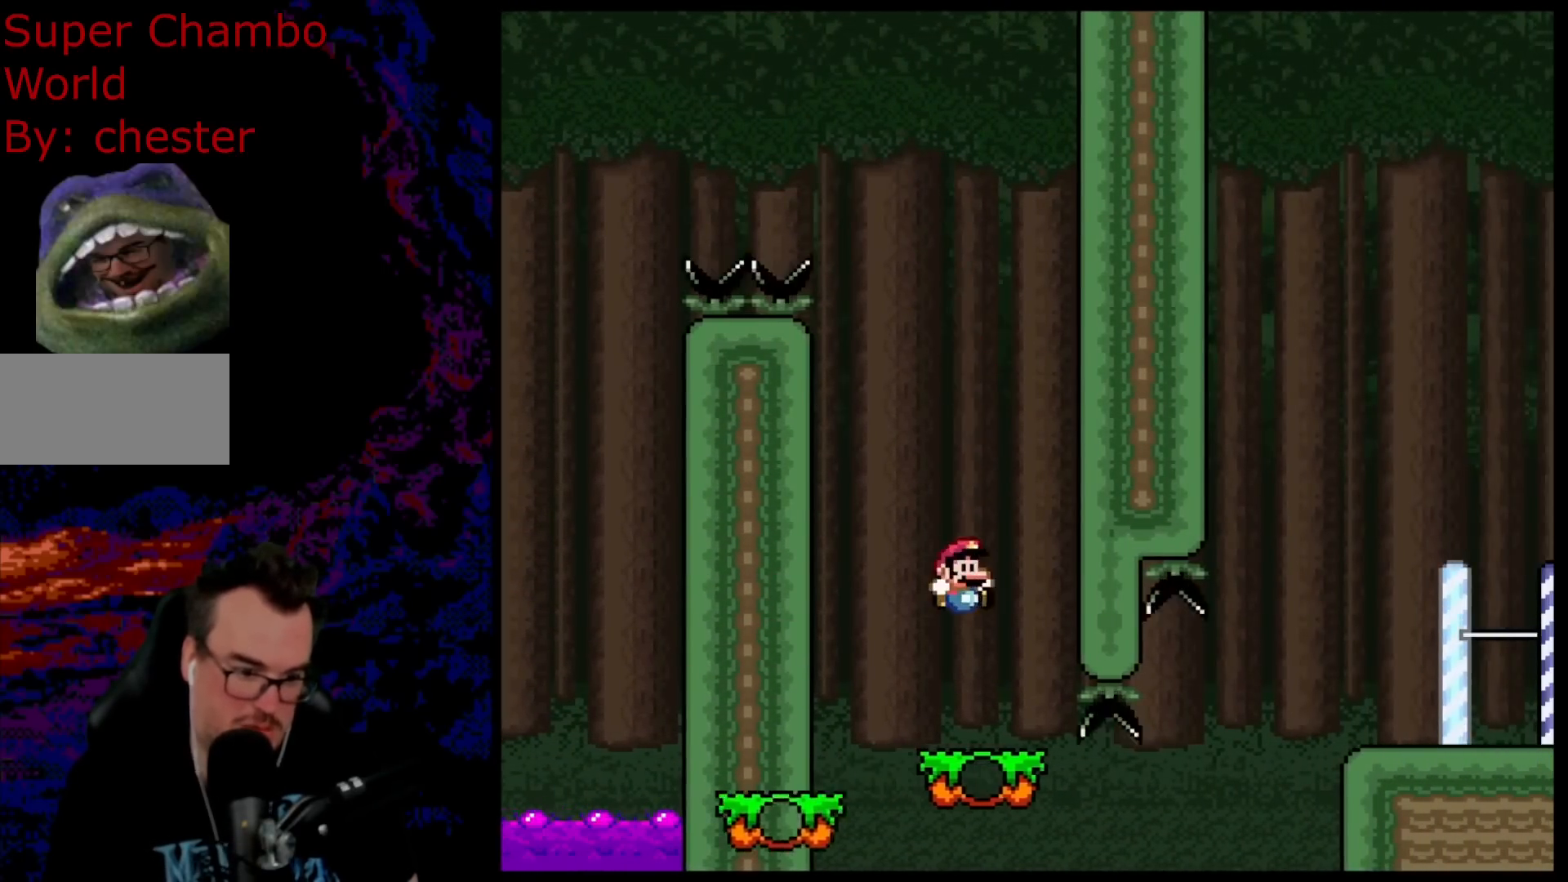
{"buttons": ["Y", "DPAD_RIGHT"], "events": [[133, "DPAD_RIGHT", "up"], [250, "DPAD_RIGHT", "down"], [350, "DPAD_RIGHT", "up"], [433, "DPAD_RIGHT", "down"]]}
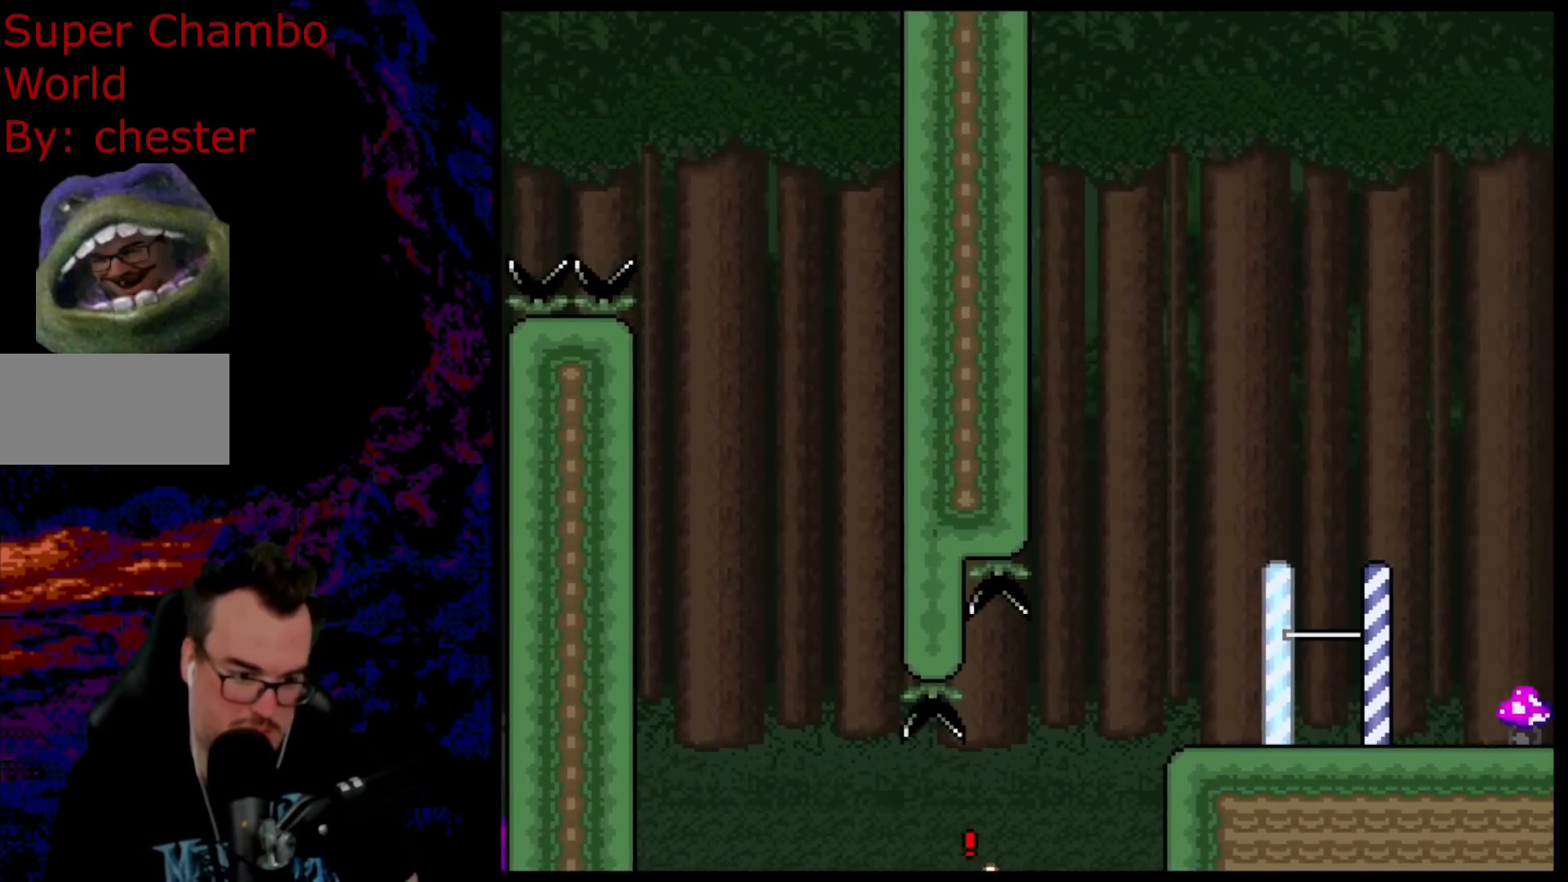
{"buttons": ["B", "Y", "DPAD_RIGHT"], "events": [[17, "B", "down"]]}
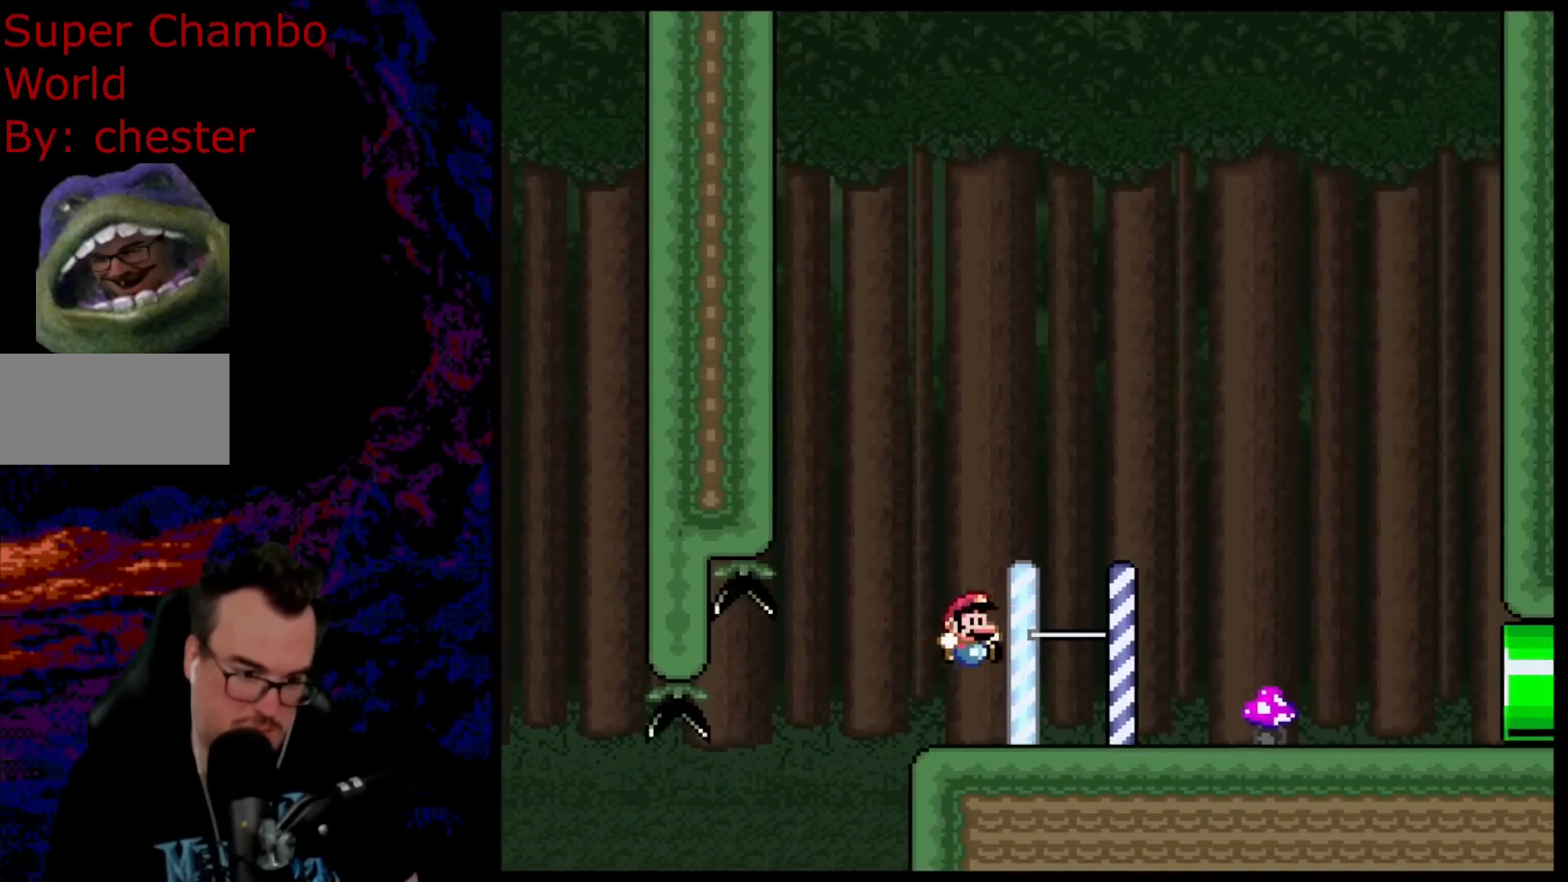
{"buttons": ["Y", "DPAD_RIGHT"], "events": [[250, "B", "up"]]}
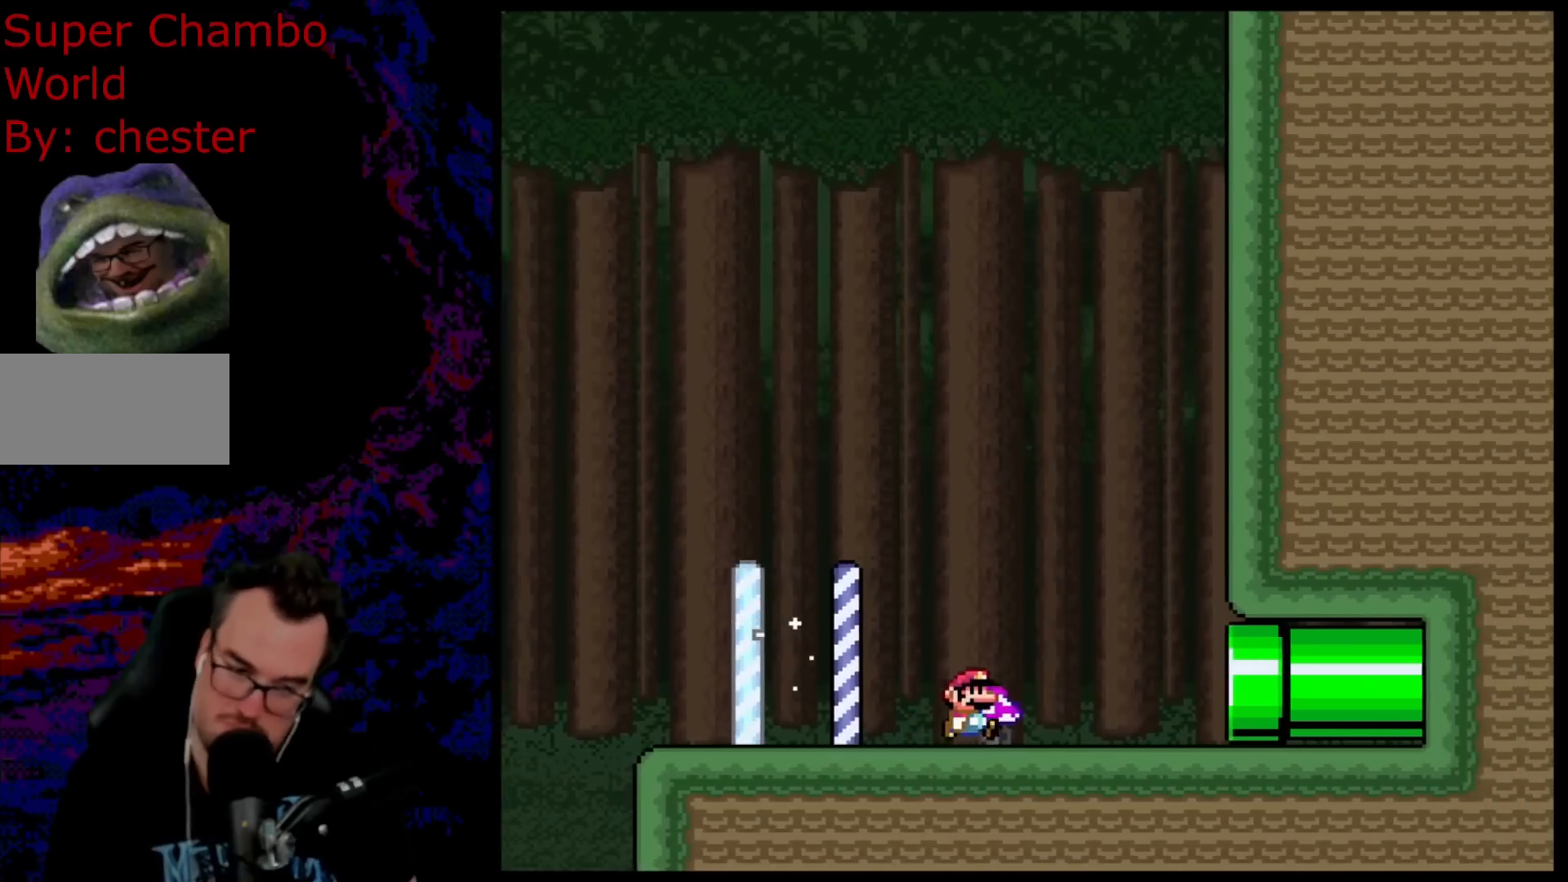
{"buttons": ["Y", "DPAD_RIGHT"], "events": []}
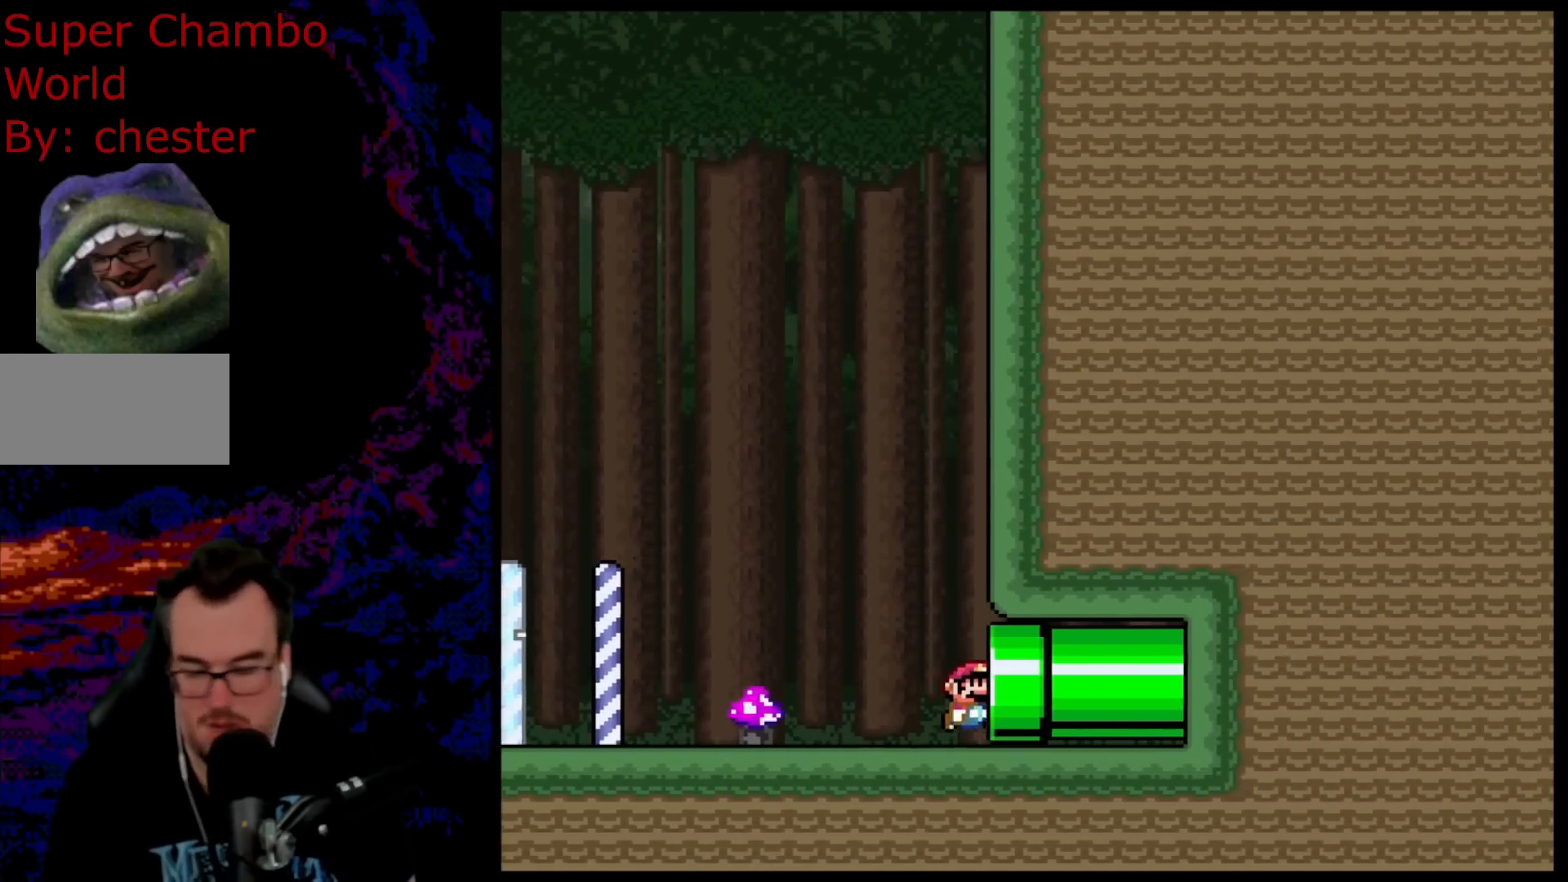
{"buttons": [], "events": [[133, "DPAD_RIGHT", "up"], [150, "Y", "up"]]}
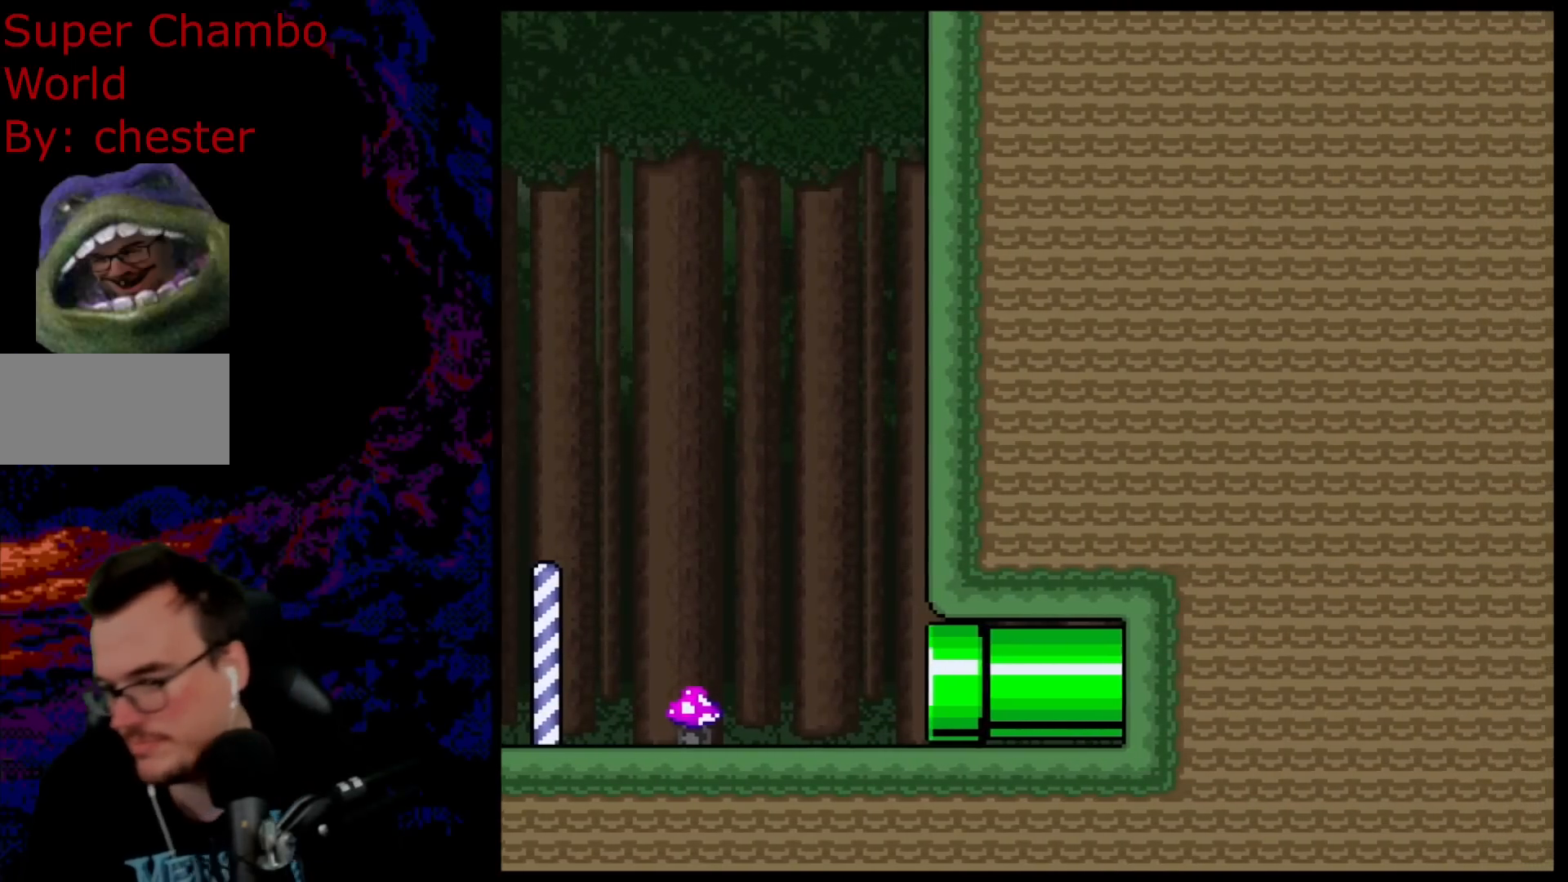
{"buttons": [], "events": []}
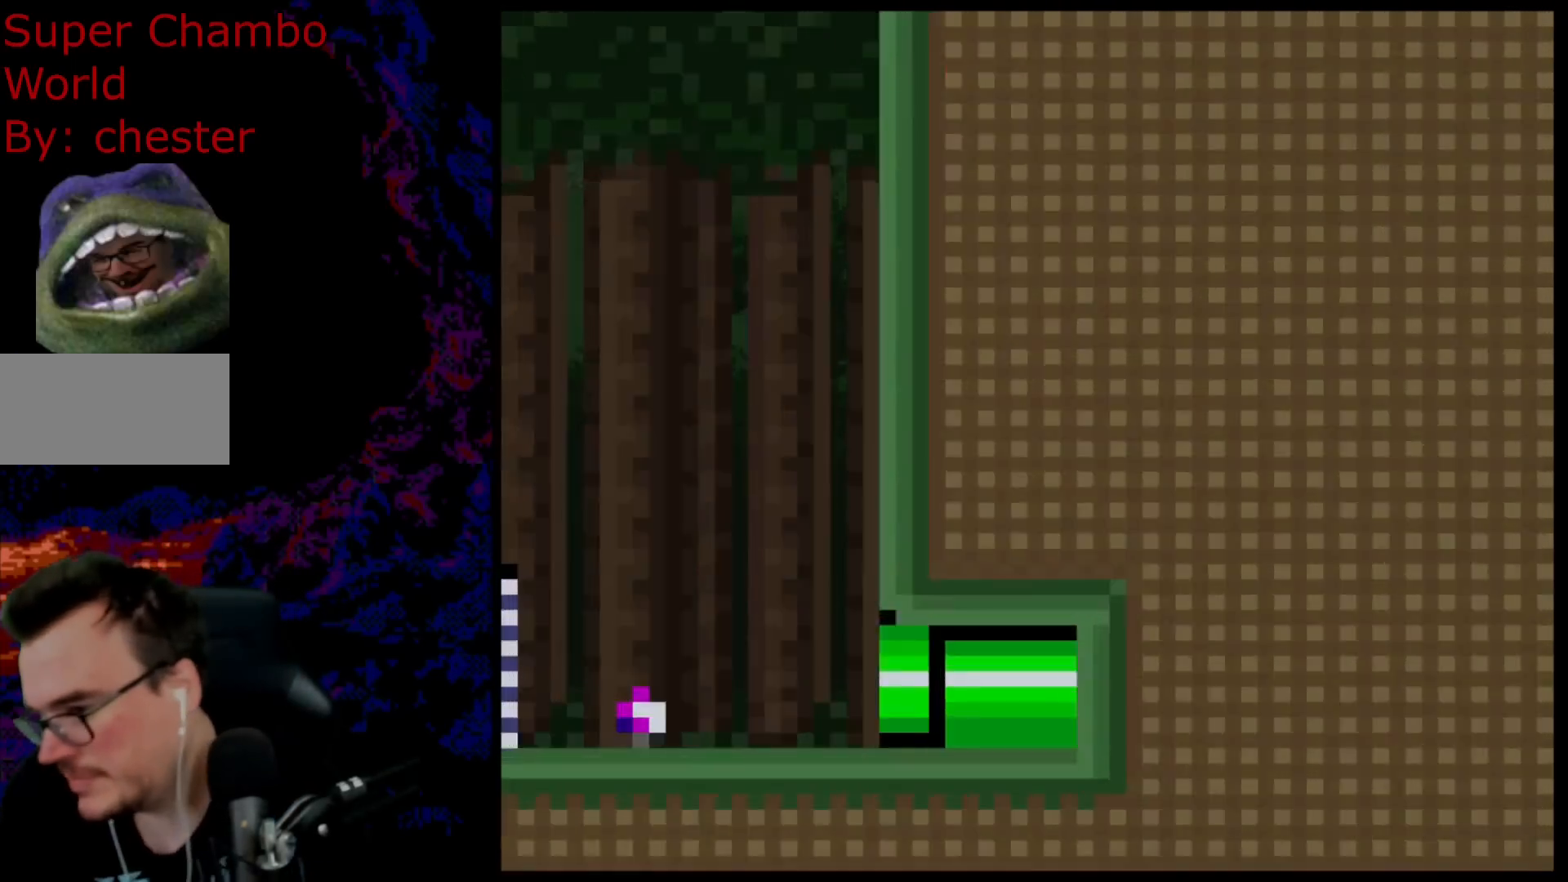
{"buttons": [], "events": []}
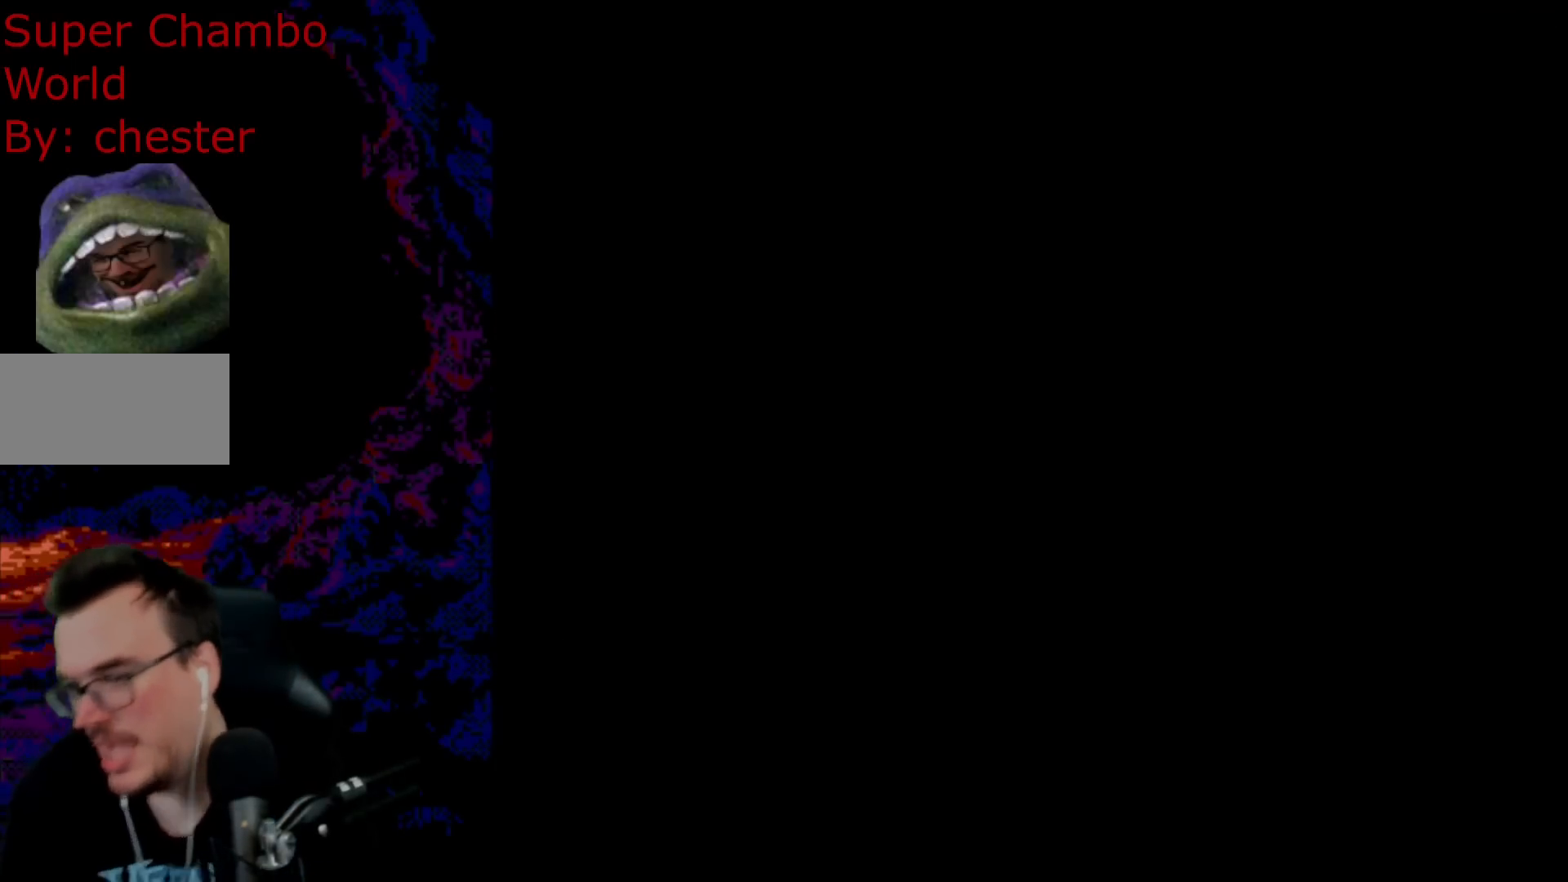
{"buttons": [], "events": []}
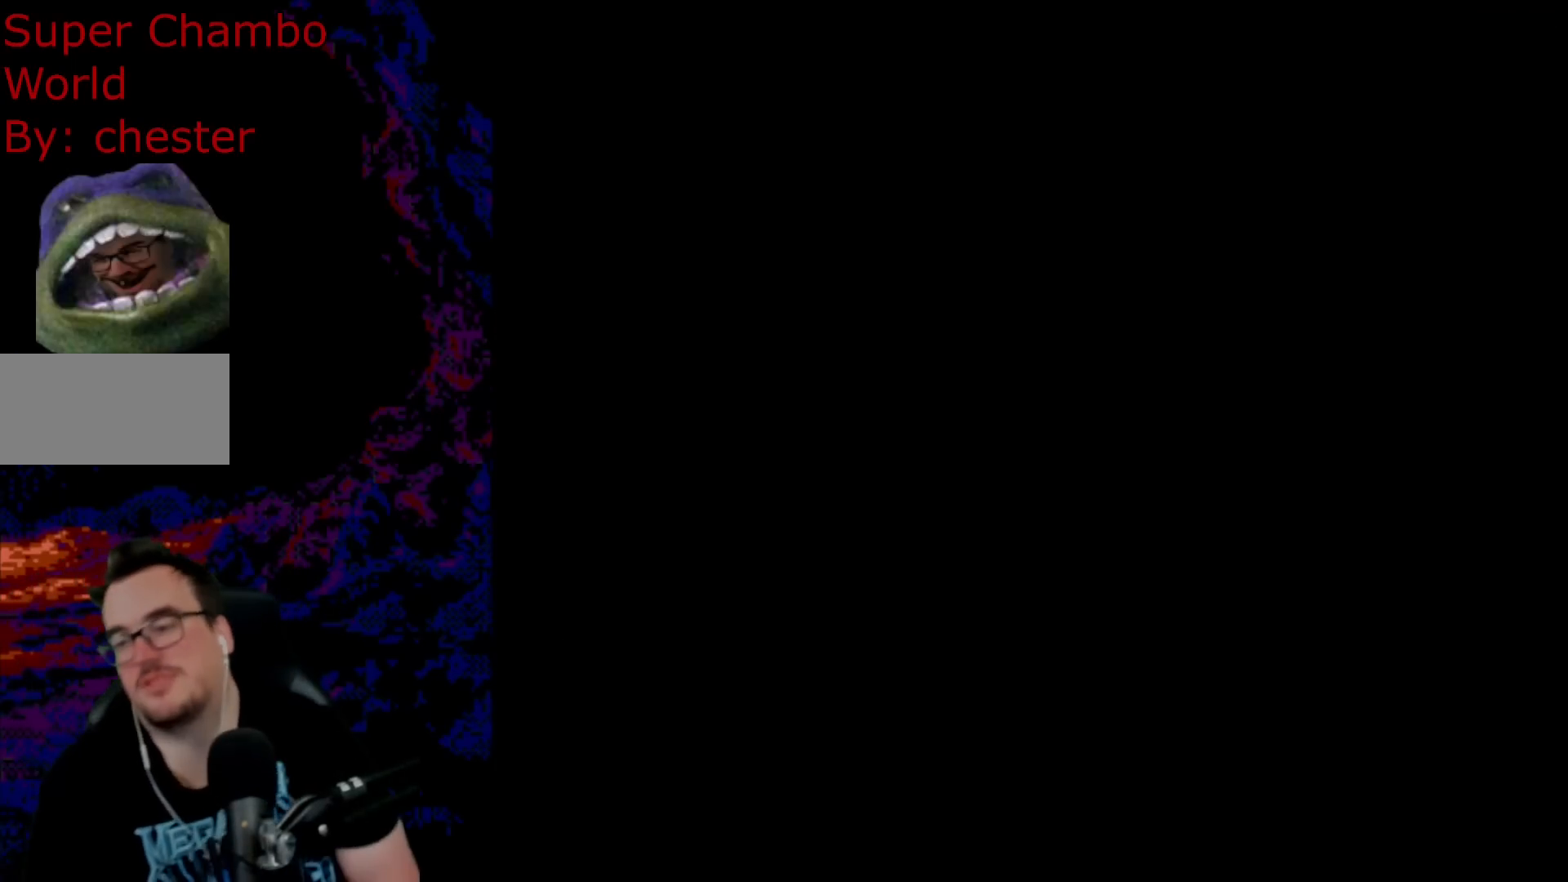
{"buttons": [], "events": []}
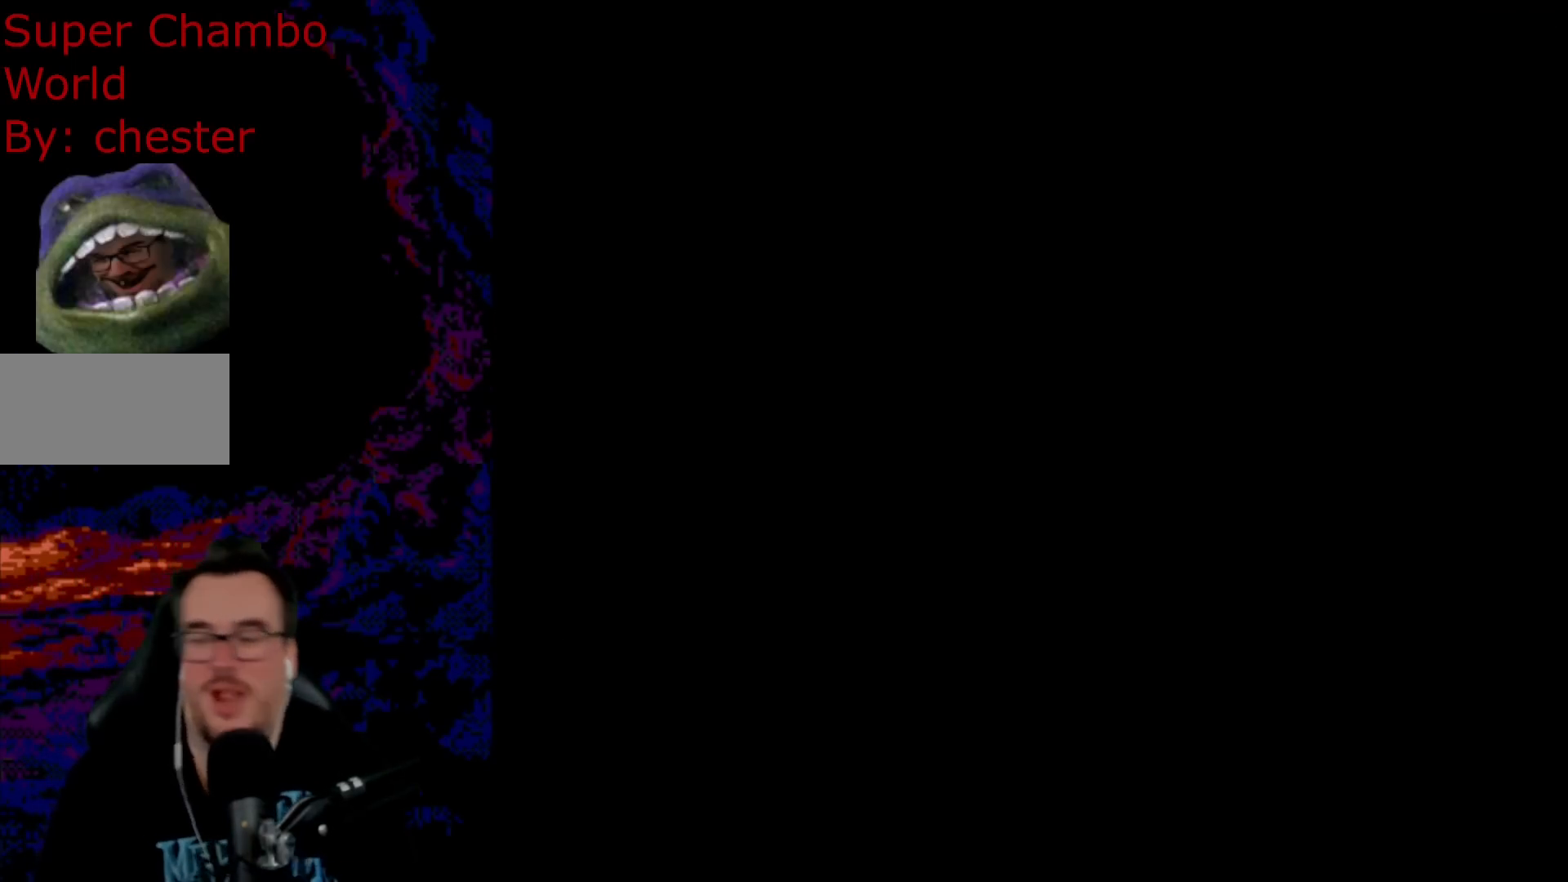
{"buttons": [], "events": []}
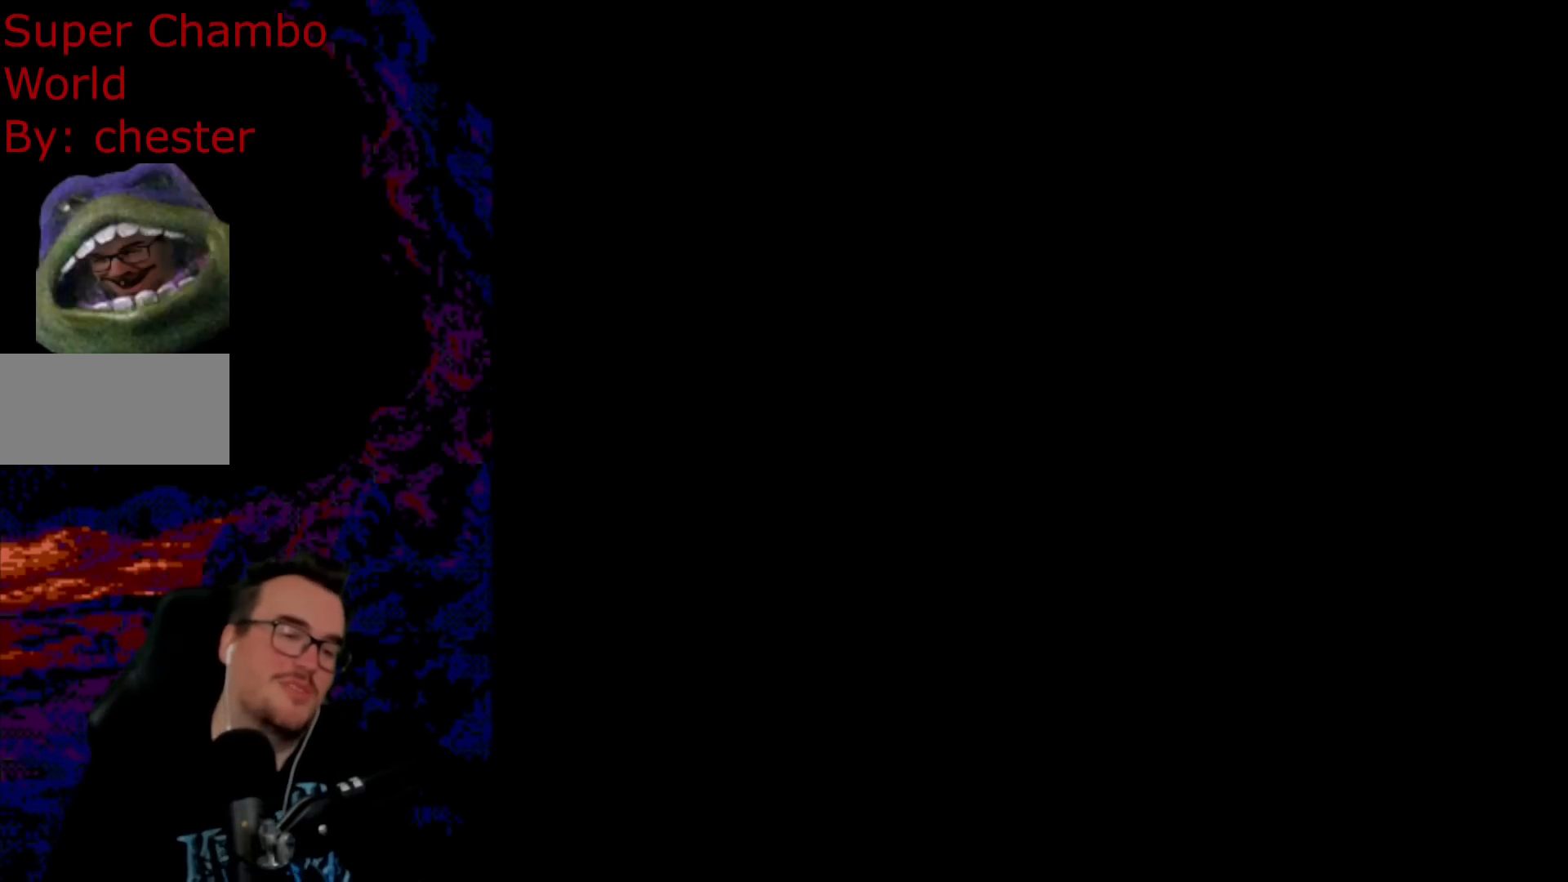
{"buttons": [], "events": []}
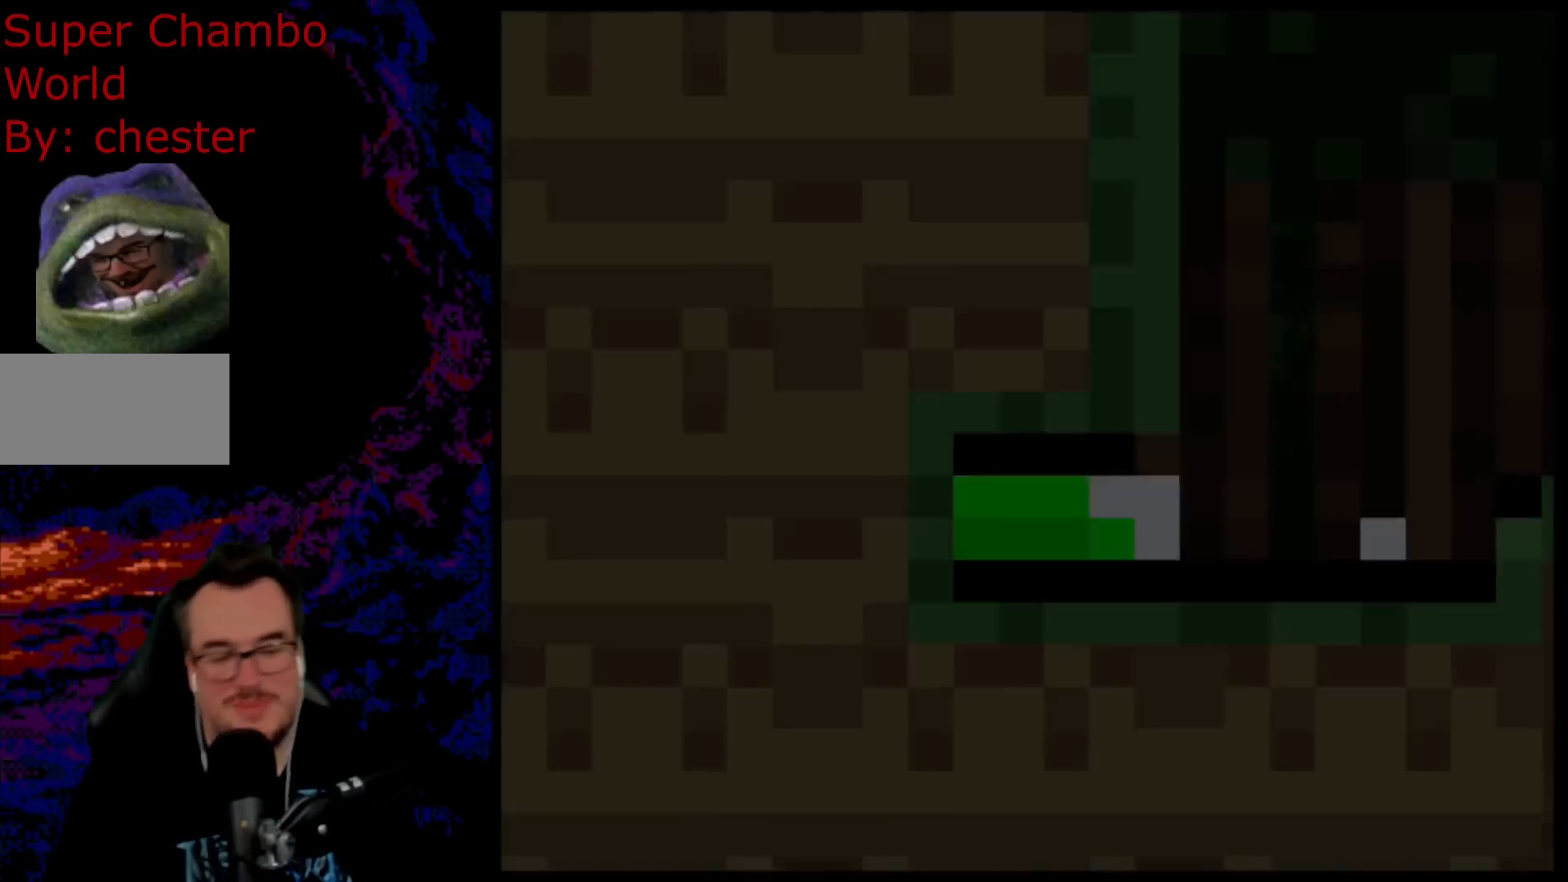
{"buttons": [], "events": []}
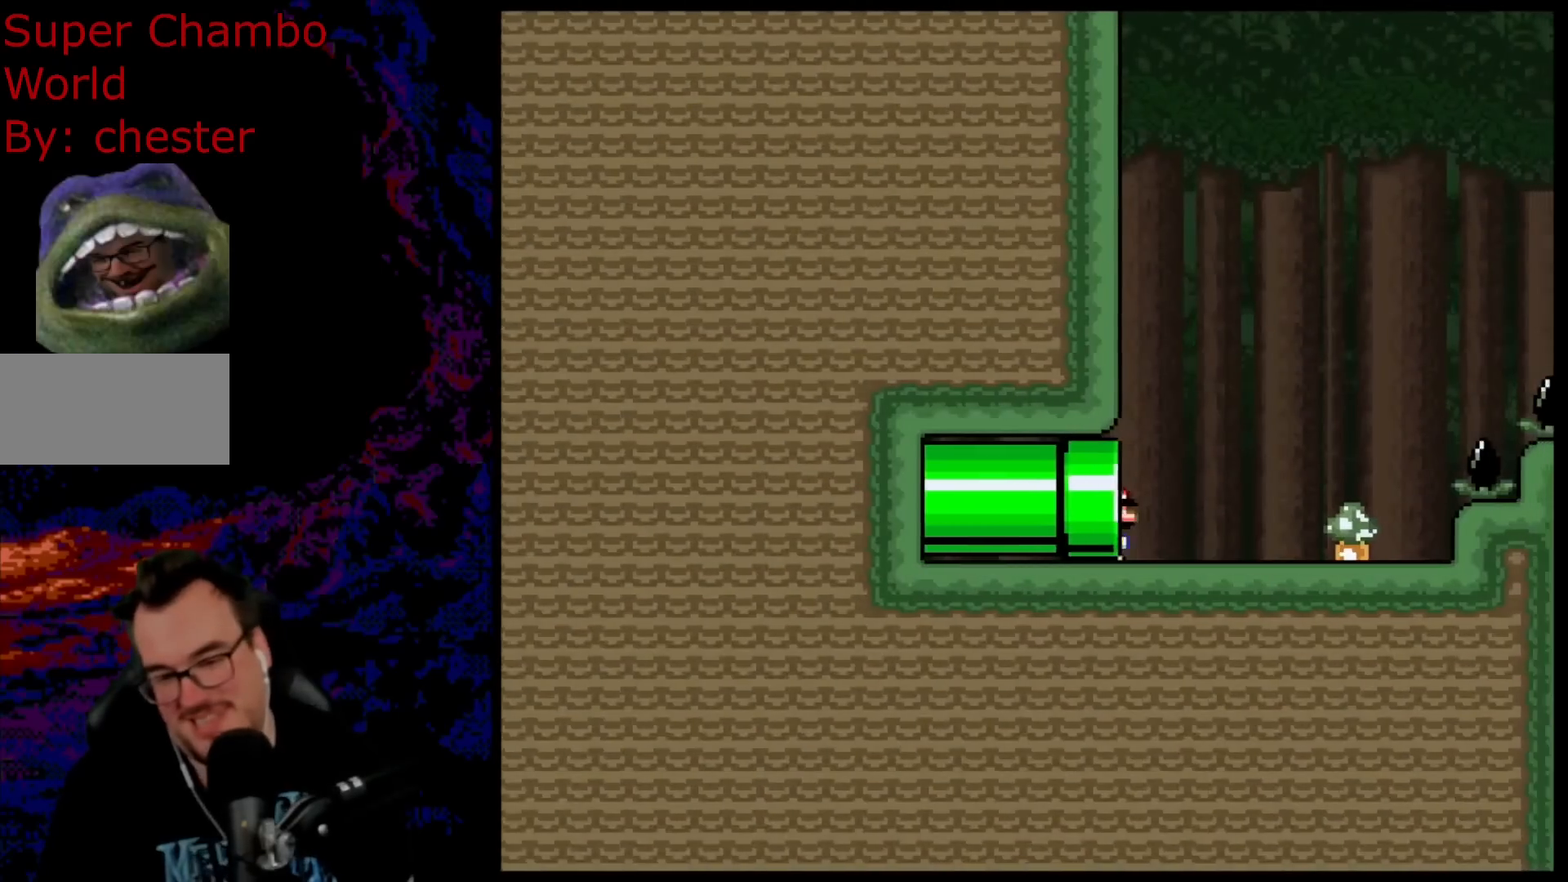
{"buttons": ["Y", "DPAD_RIGHT"], "events": [[17, "Y", "down"], [100, "DPAD_RIGHT", "down"]]}
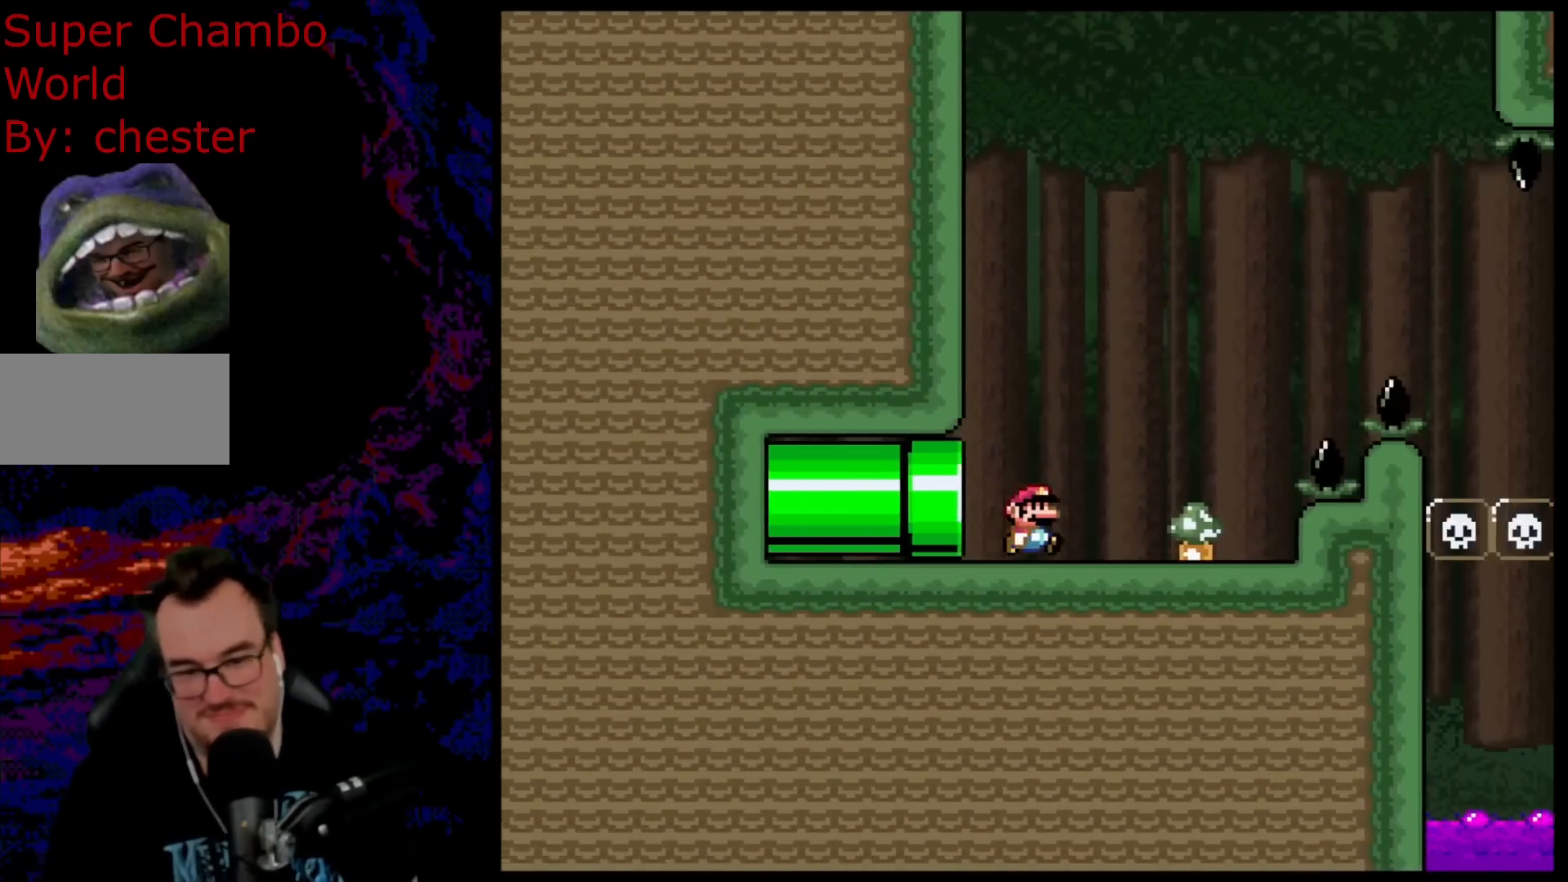
{"buttons": ["B", "Y", "DPAD_RIGHT"], "events": [[300, "B", "down"]]}
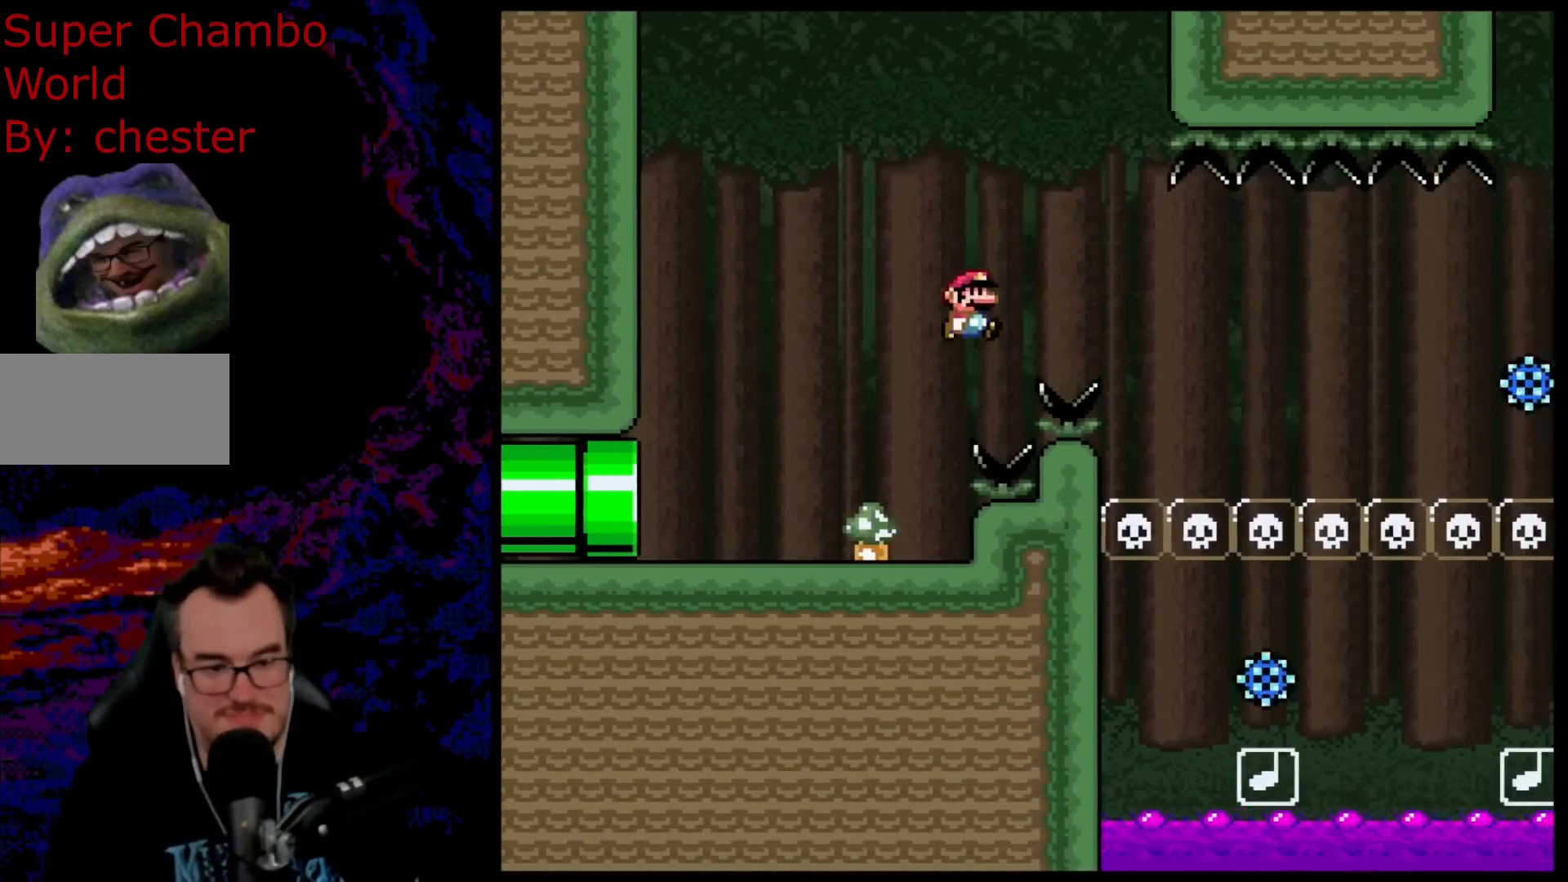
{"buttons": ["Y", "DPAD_RIGHT"], "events": [[467, "B", "up"]]}